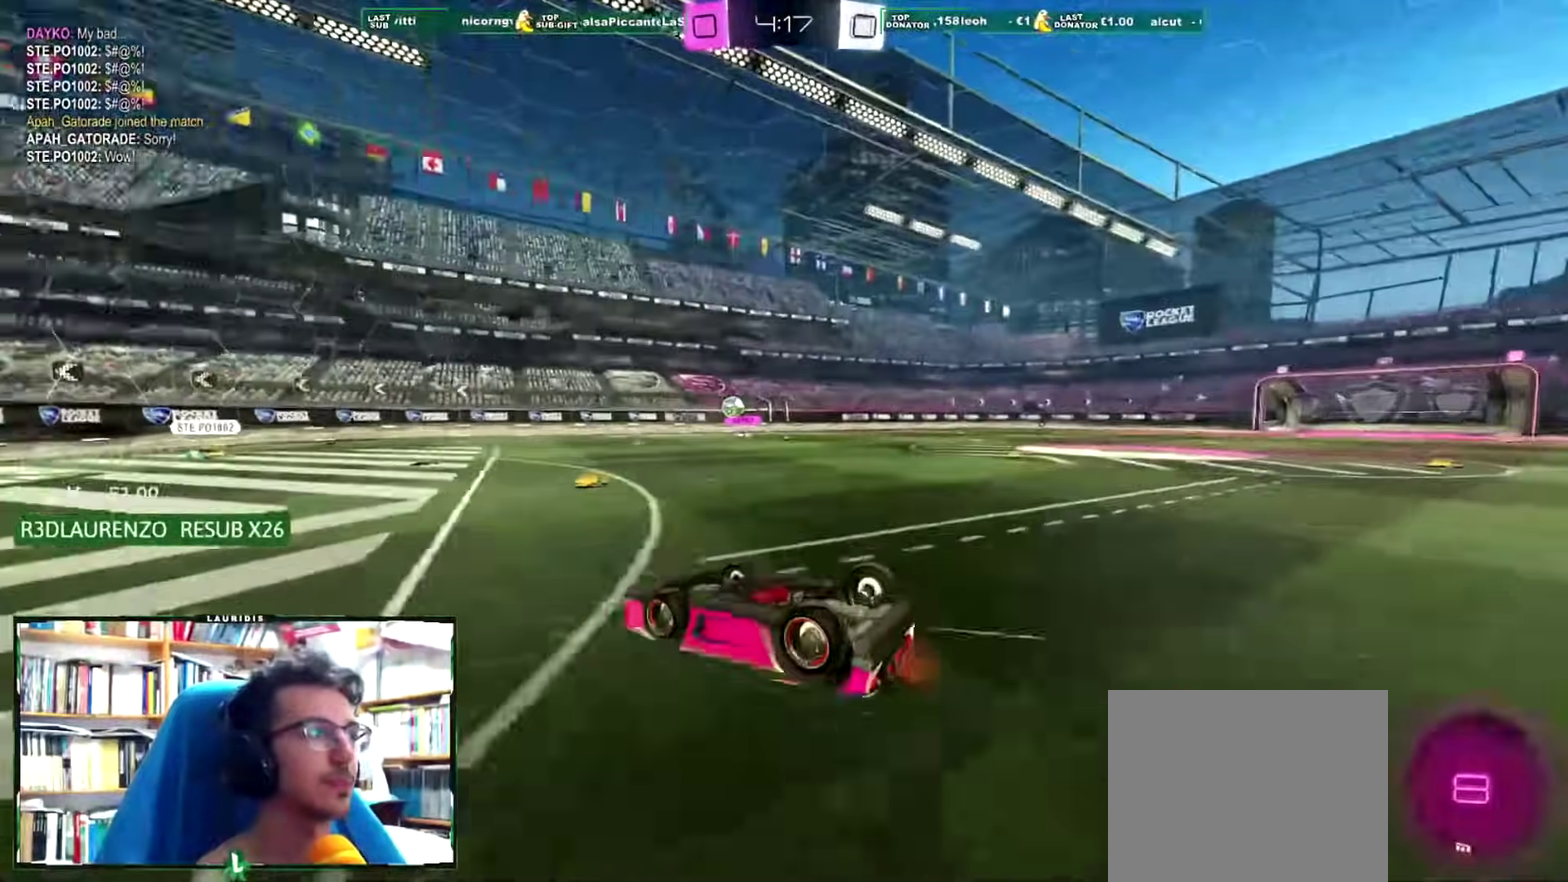
Gameplay with a controller (PlayStation layout); each line is a JSON object with the inputs held at the frame after it. "events" lists button and stick changes between this image and that frame as [ms after this image, input, new state], when the widget could be followed in between.
{"buttons": ["SQUARE"], "left_stick": "center", "right_stick": "center", "events": [[200, "left_stick", "up-right"], [367, "left_stick", "center"], [450, "SQUARE", "down"]]}
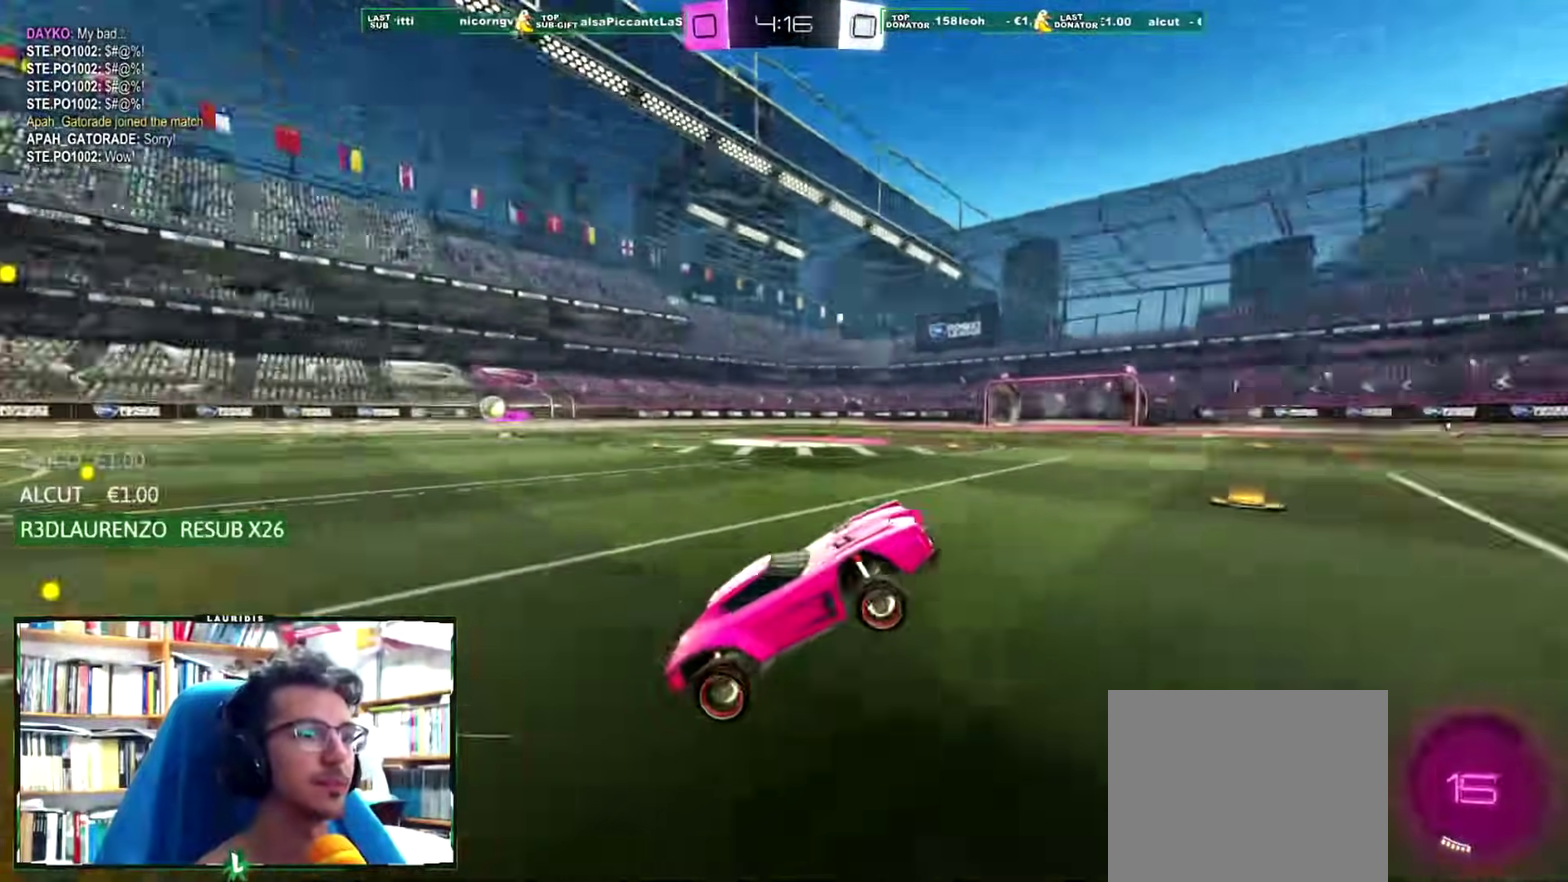
{"buttons": ["R2"], "left_stick": "center", "right_stick": "center", "events": [[50, "SQUARE", "up"], [117, "R2", "down"], [184, "R1", "down"], [467, "R1", "up"]]}
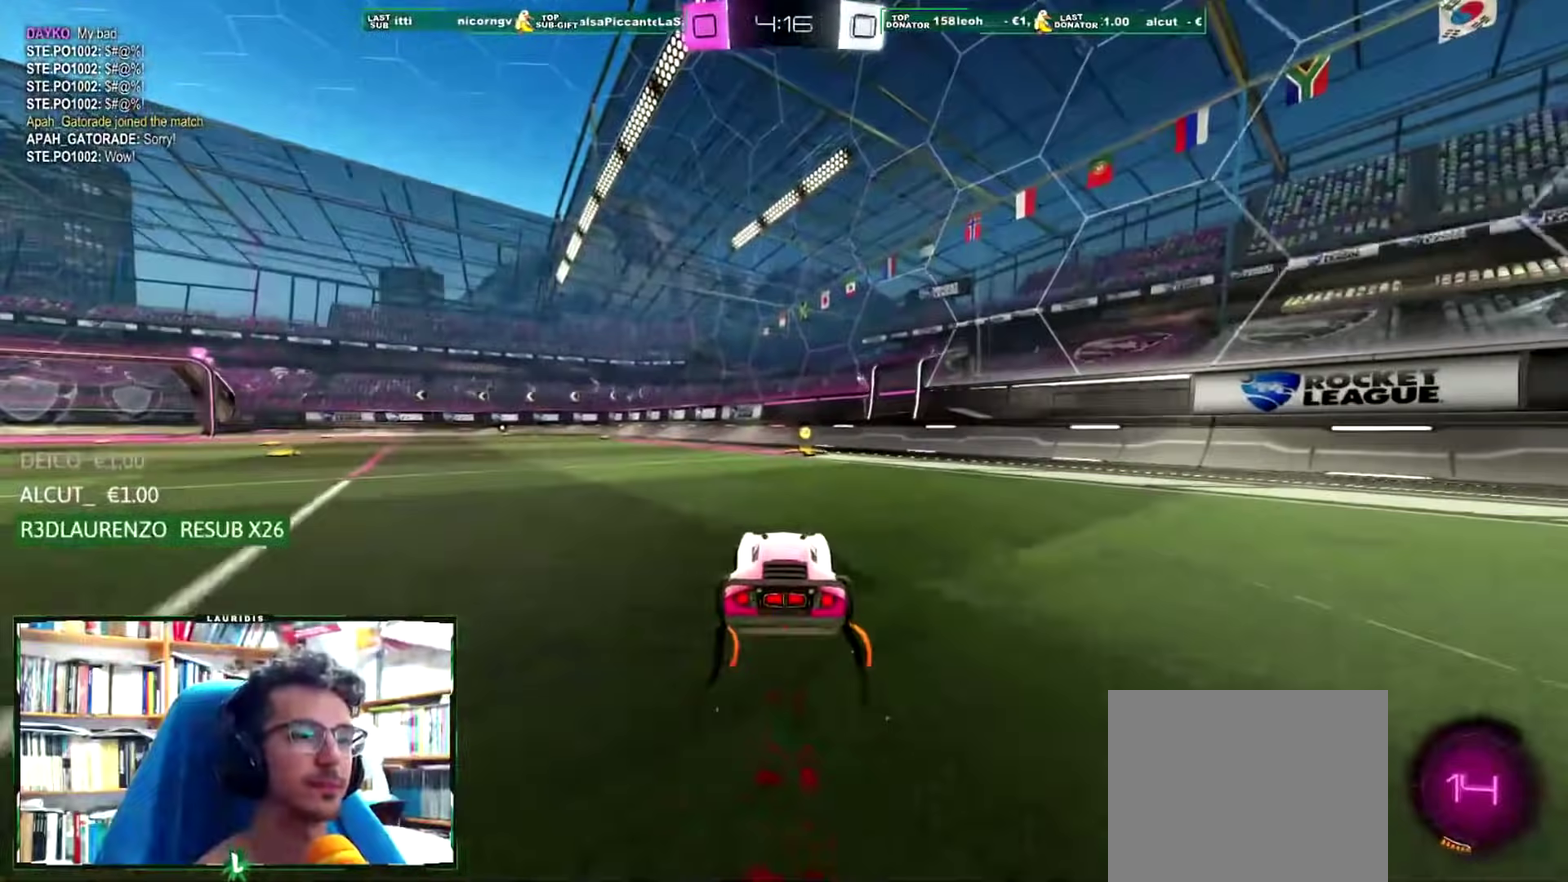
{"buttons": ["L1"], "left_stick": "left", "right_stick": "center", "events": [[116, "SQUARE", "down"], [216, "left_stick", "right"], [233, "SQUARE", "up"], [400, "left_stick", "left"], [417, "L1", "down"], [450, "R2", "up"]]}
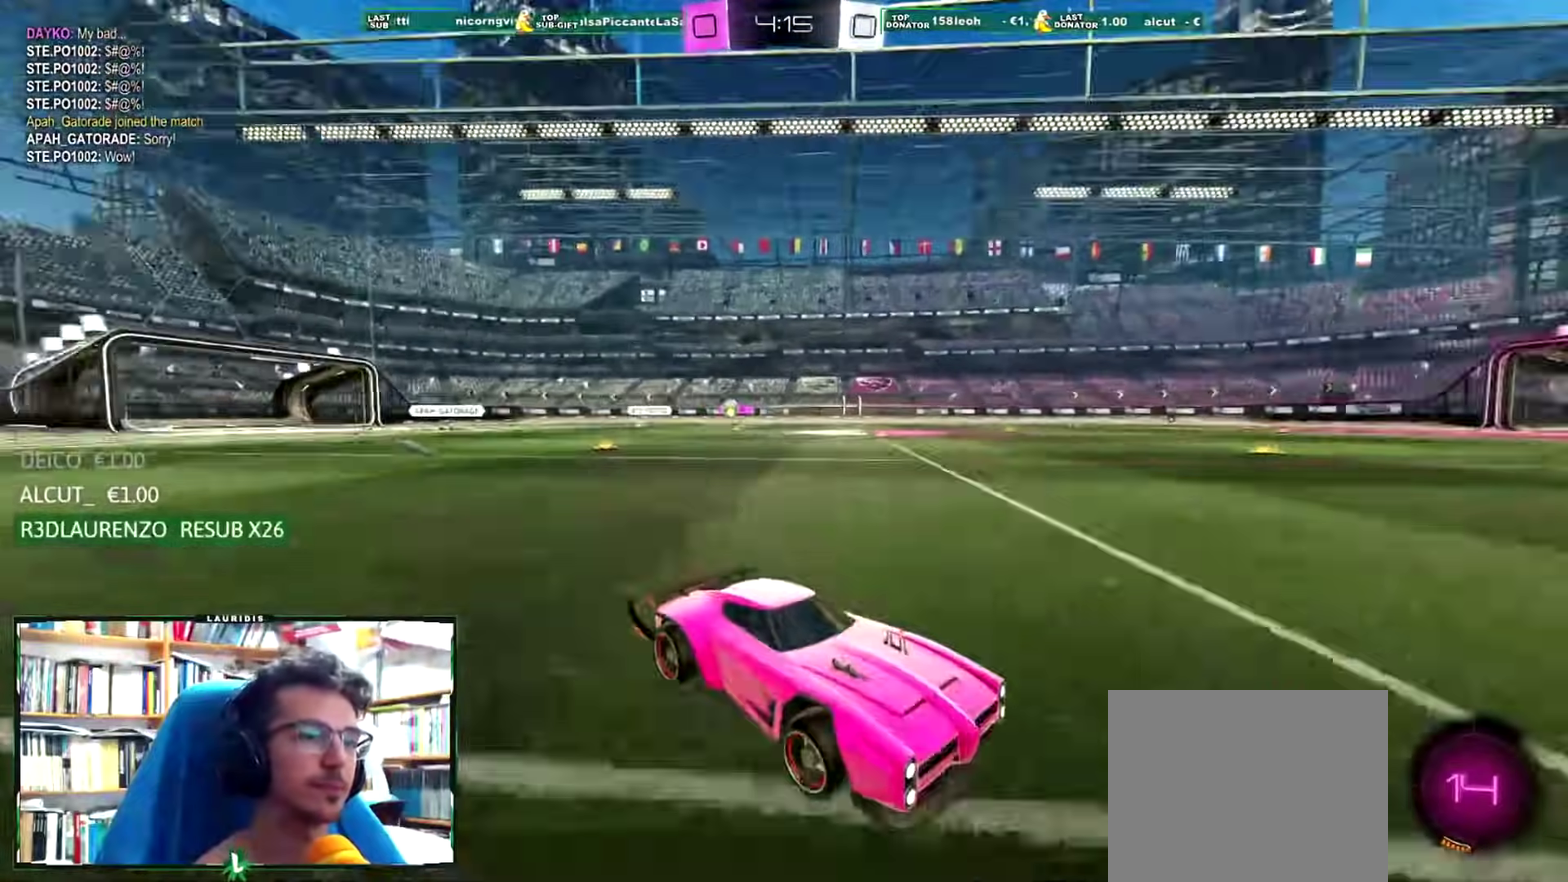
{"buttons": ["R2"], "left_stick": "left", "right_stick": "center", "events": [[67, "L1", "up"], [83, "R2", "down"]]}
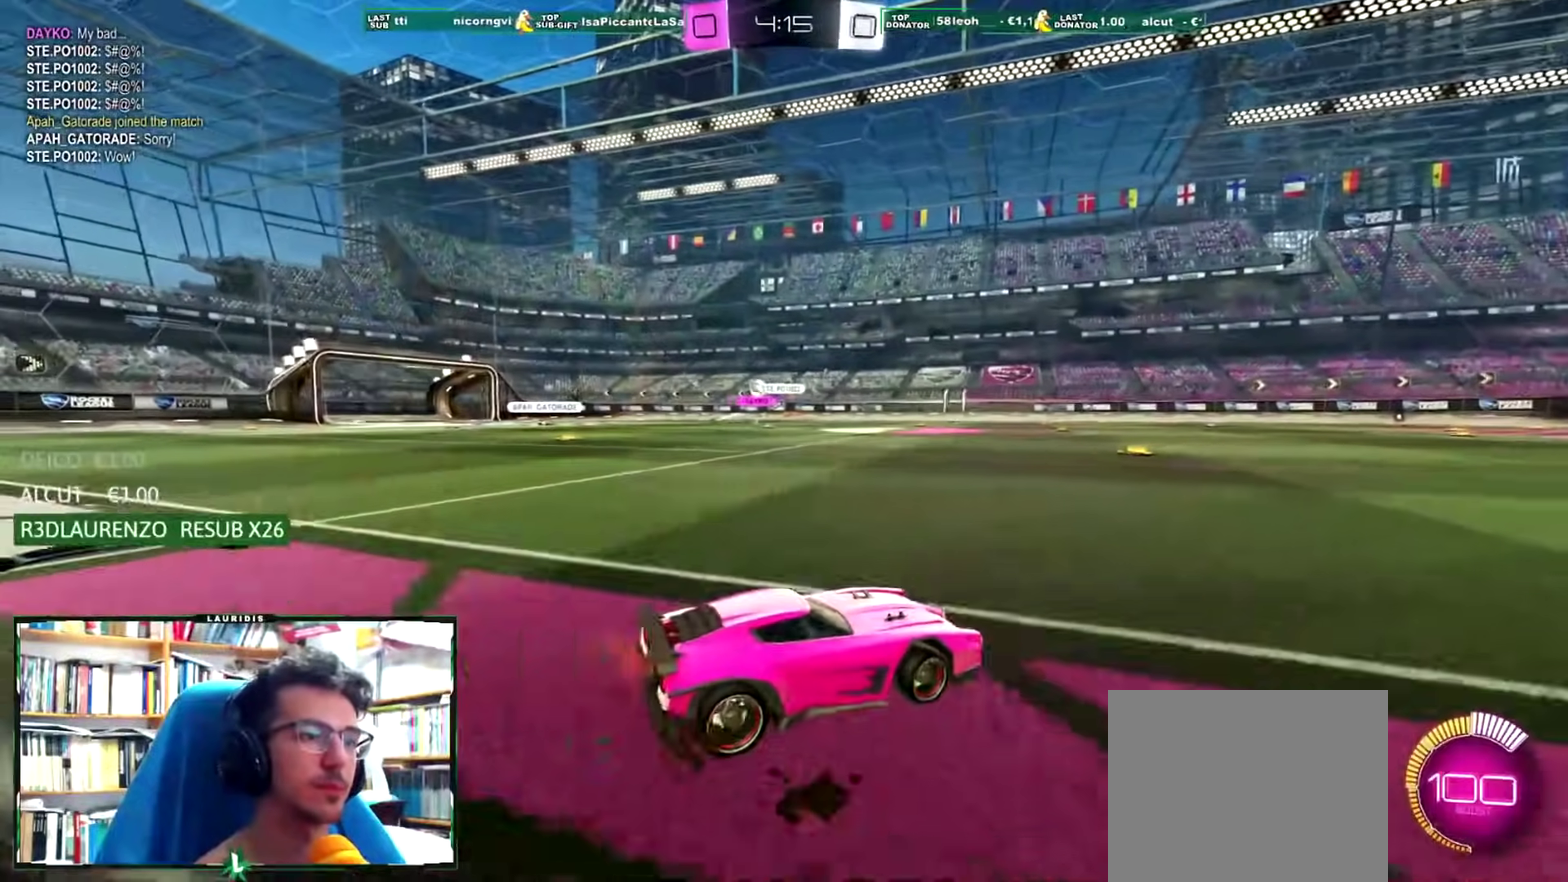
{"buttons": ["R2"], "left_stick": "center", "right_stick": "center", "events": [[300, "left_stick", "center"]]}
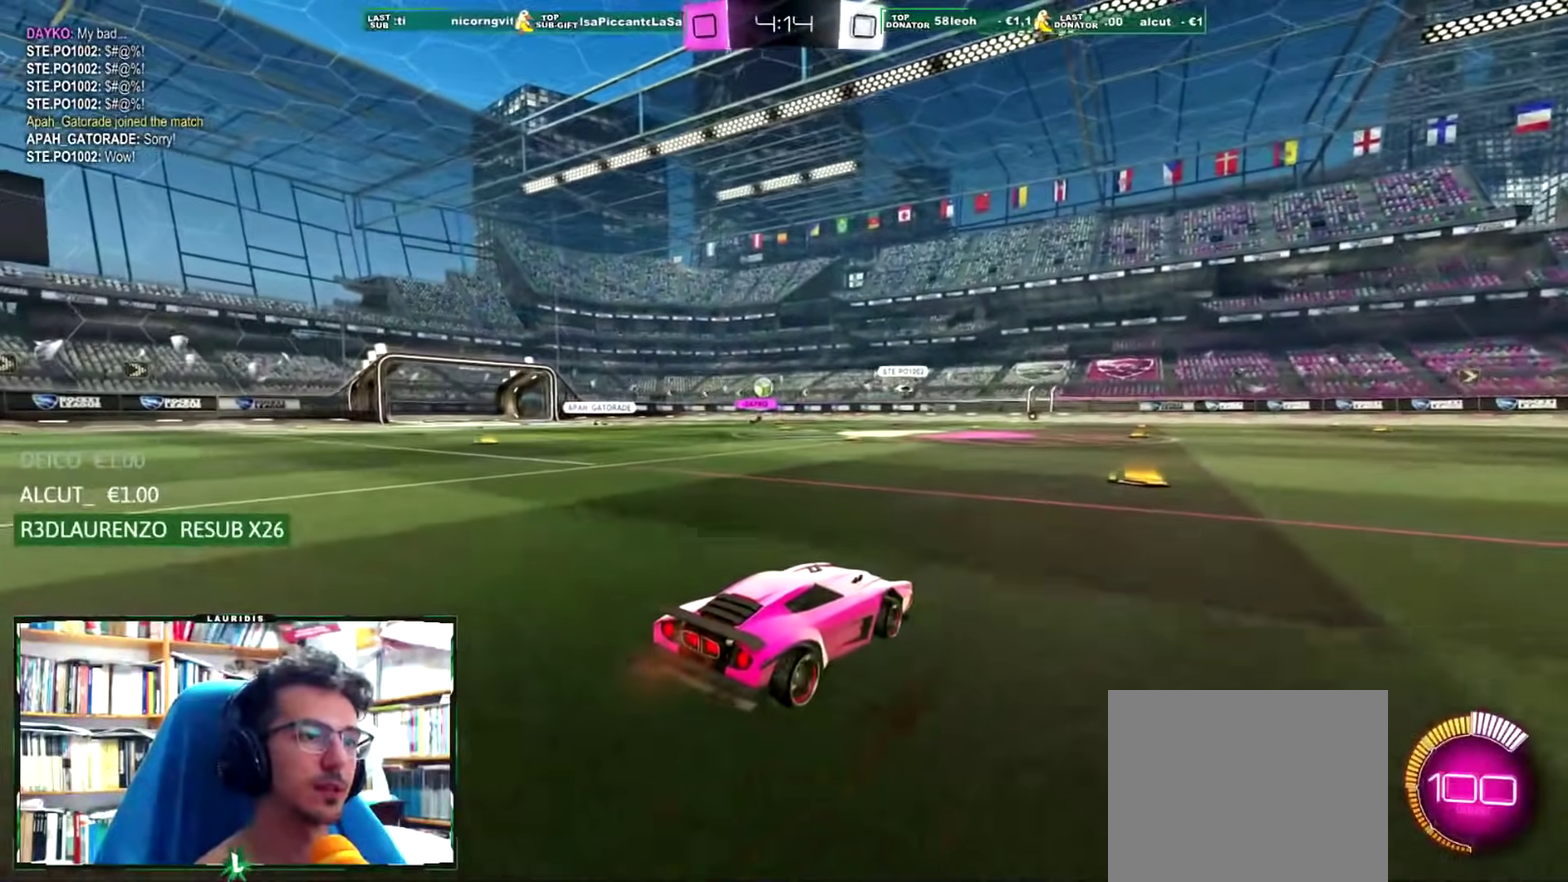
{"buttons": ["R2"], "left_stick": "right", "right_stick": "center", "events": [[501, "left_stick", "right"]]}
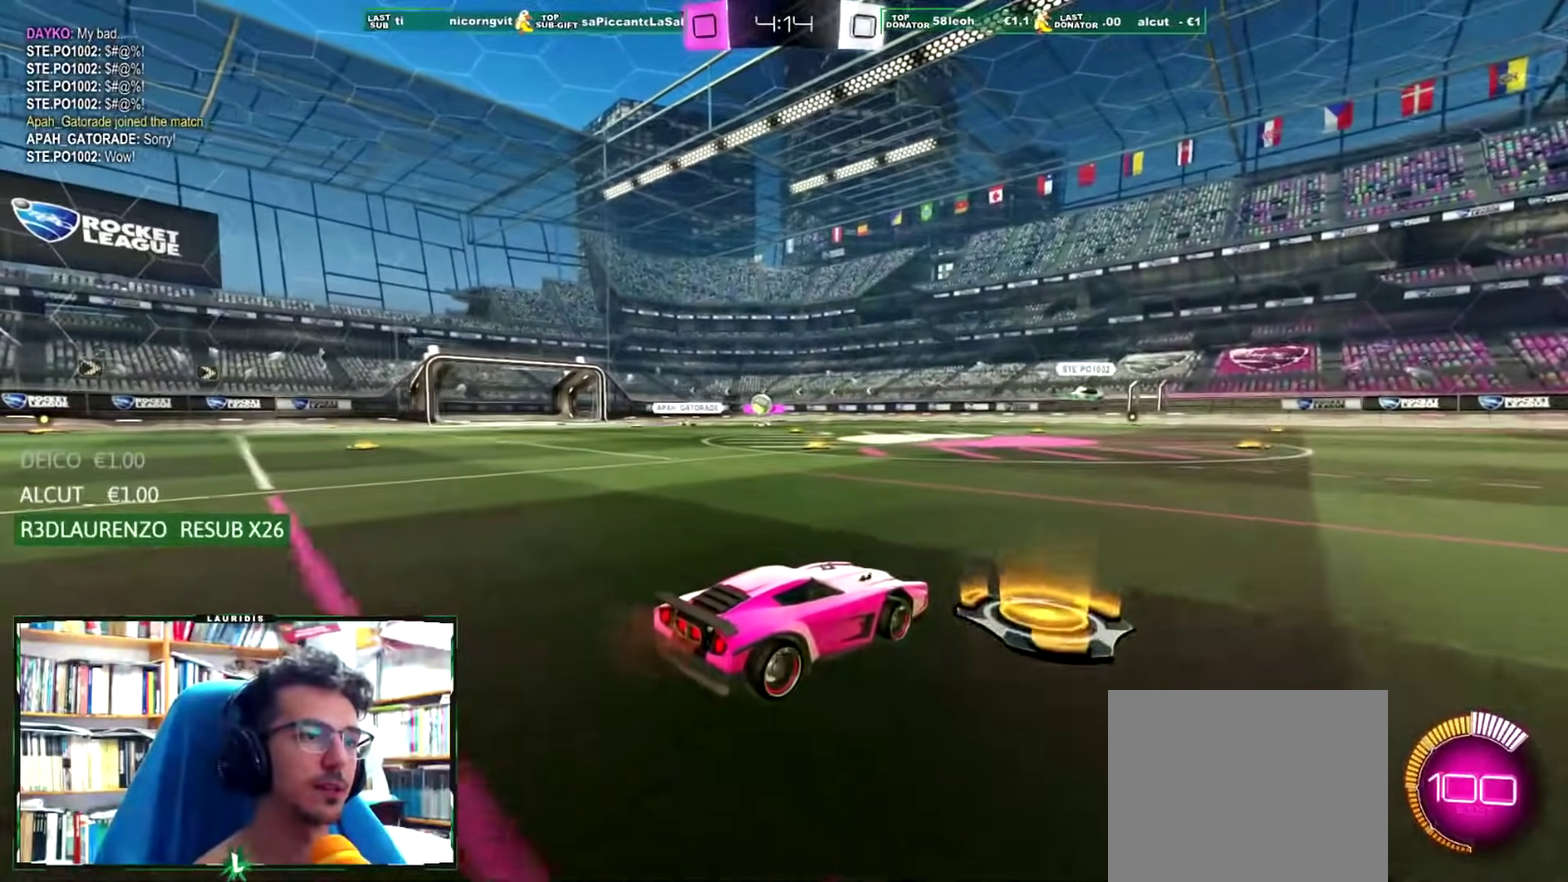
{"buttons": ["R2"], "left_stick": "left", "right_stick": "center", "events": [[83, "left_stick", "center"], [383, "left_stick", "left"]]}
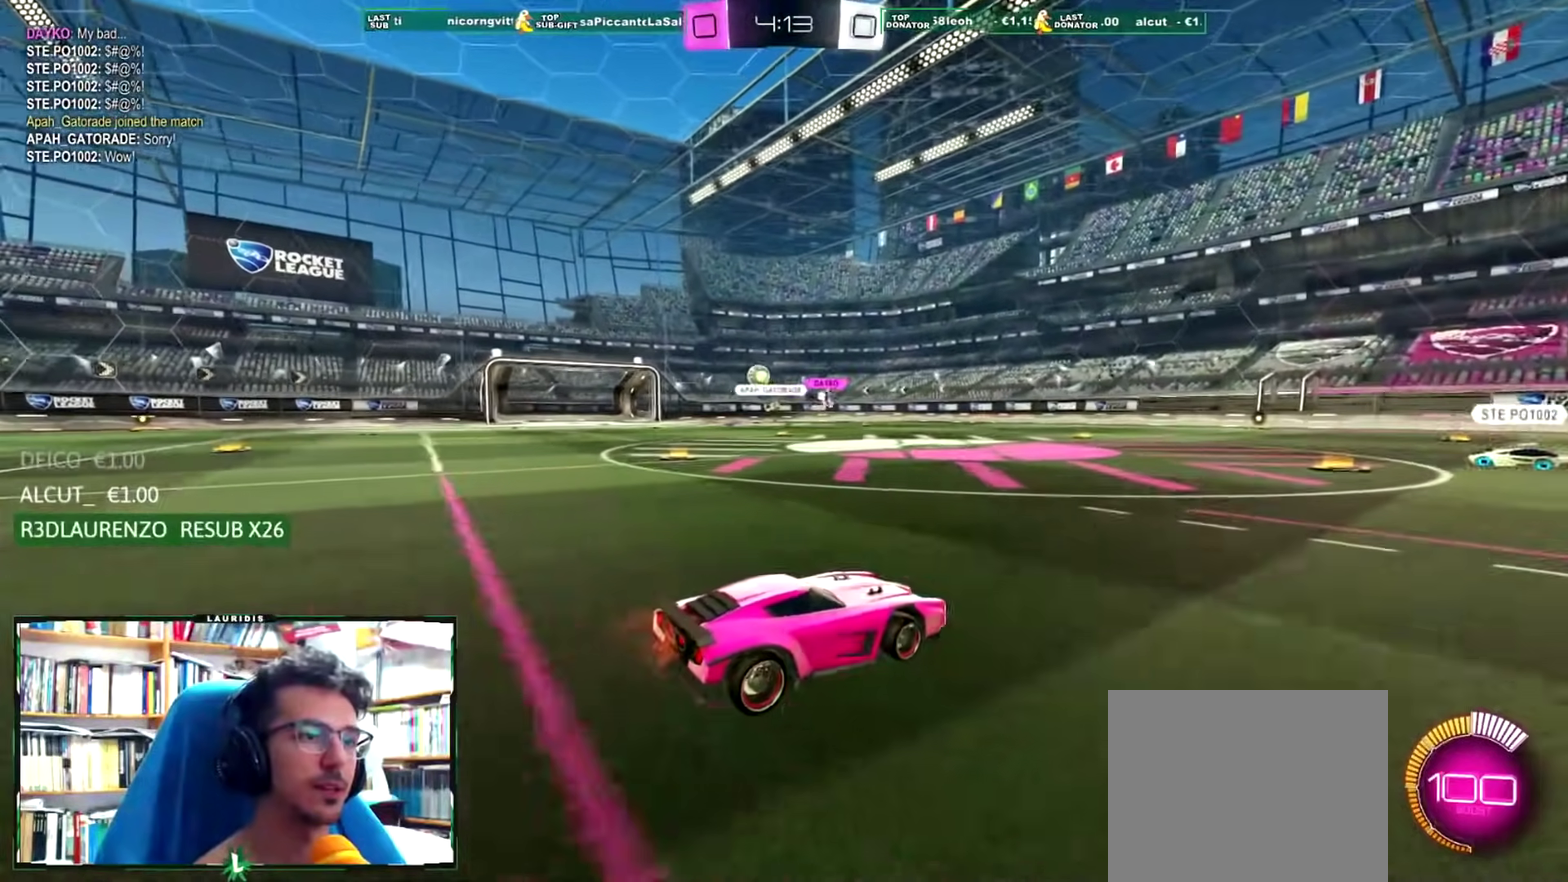
{"buttons": ["R1", "R2"], "left_stick": "left", "right_stick": "center", "events": [[67, "L1", "down"], [150, "L1", "up"], [150, "R1", "down"]]}
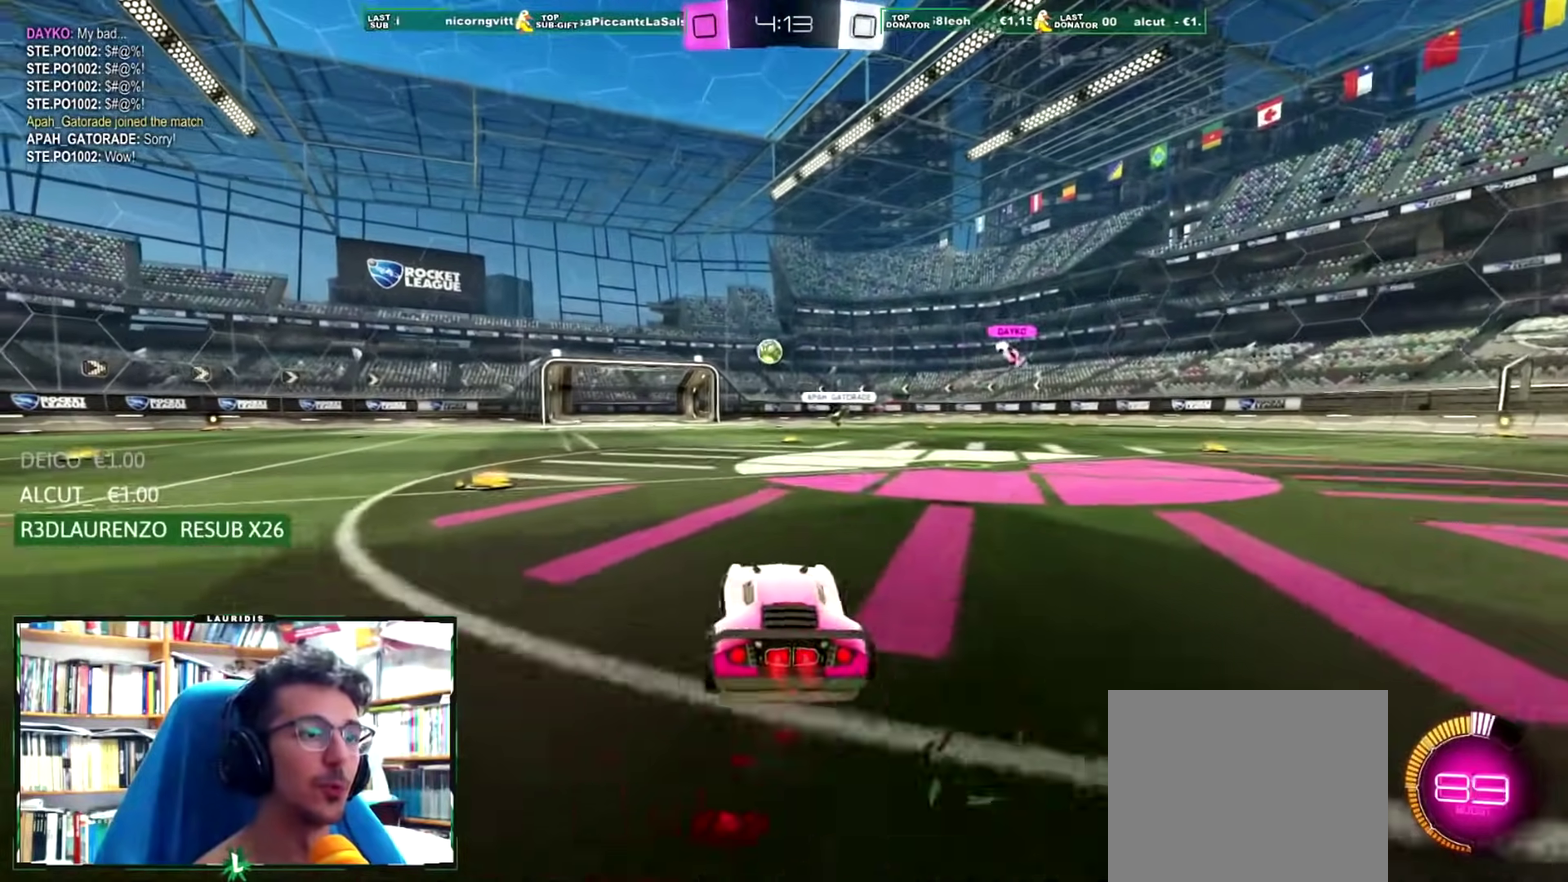
{"buttons": ["R1", "R2"], "left_stick": "center", "right_stick": "center", "events": [[83, "left_stick", "center"]]}
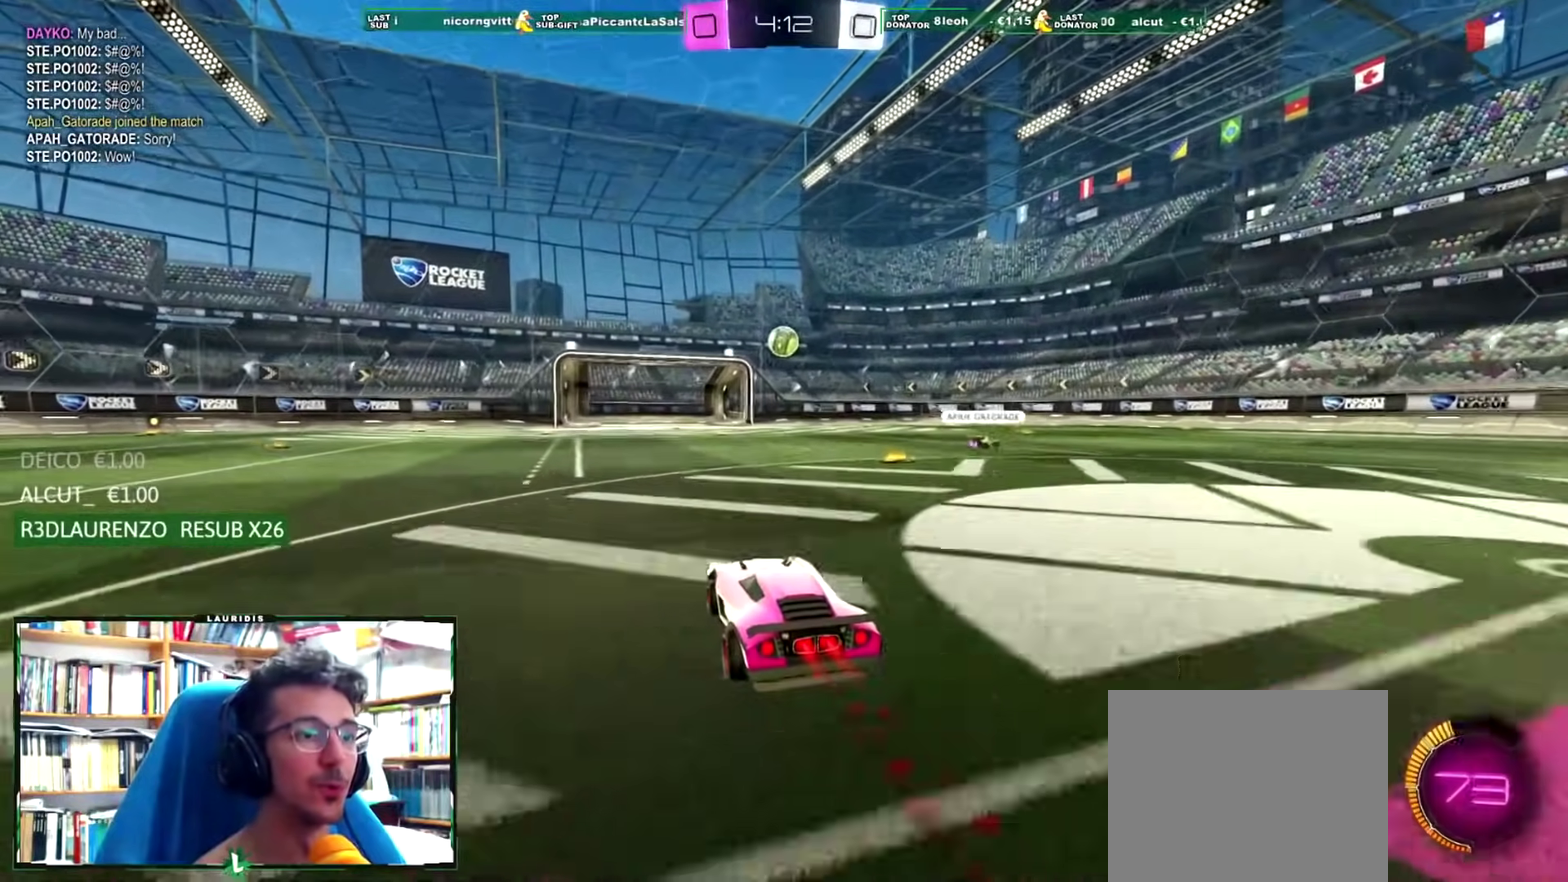
{"buttons": [], "left_stick": "center", "right_stick": "center", "events": [[117, "R1", "up"], [400, "R2", "up"]]}
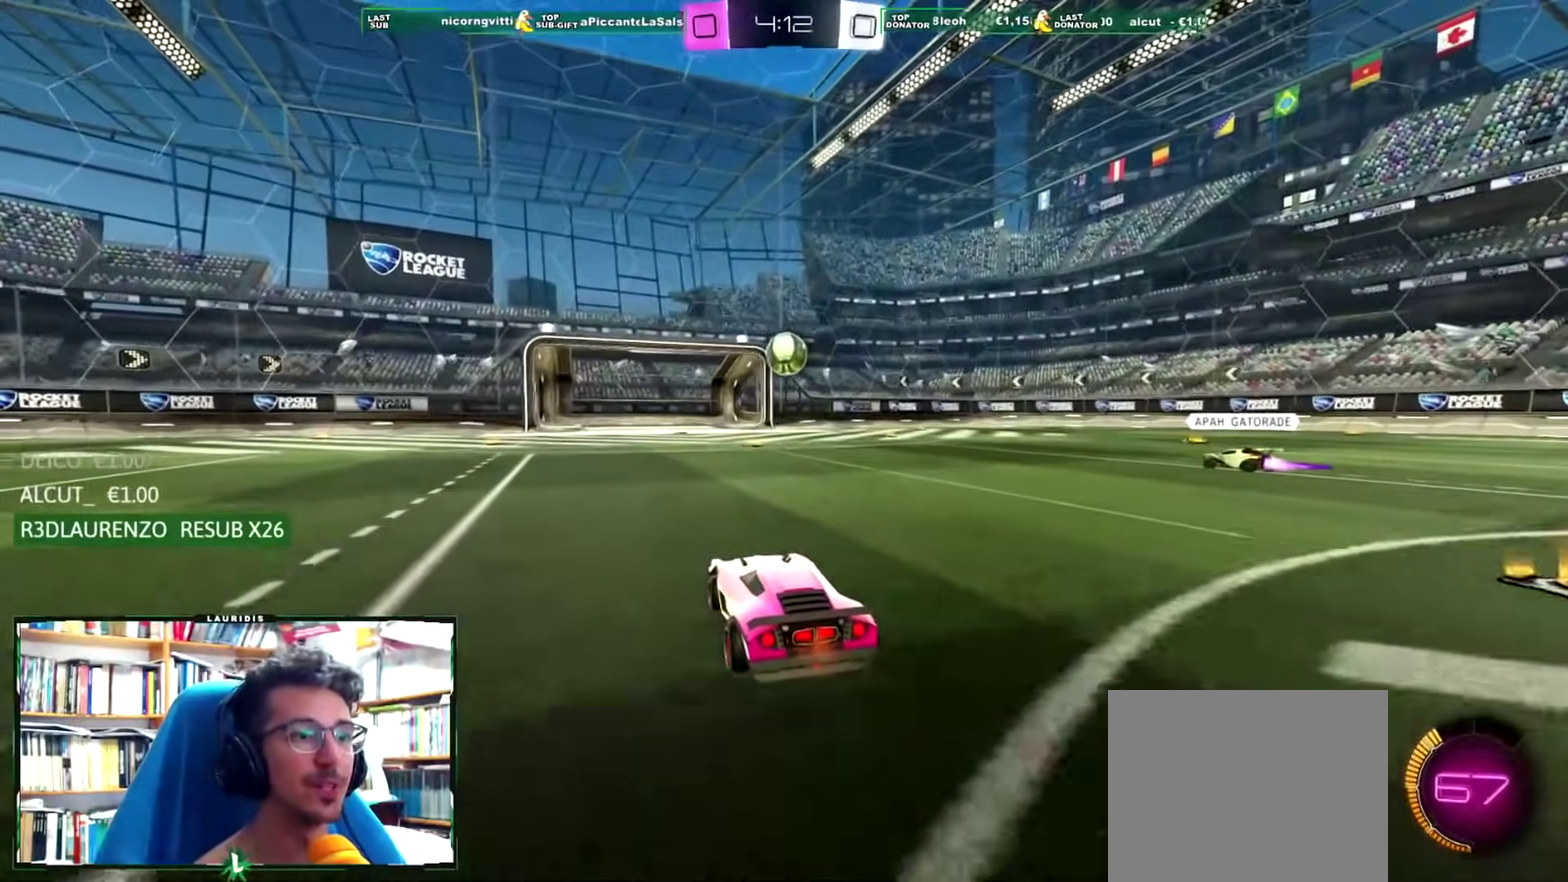
{"buttons": [], "left_stick": "center", "right_stick": "center", "events": []}
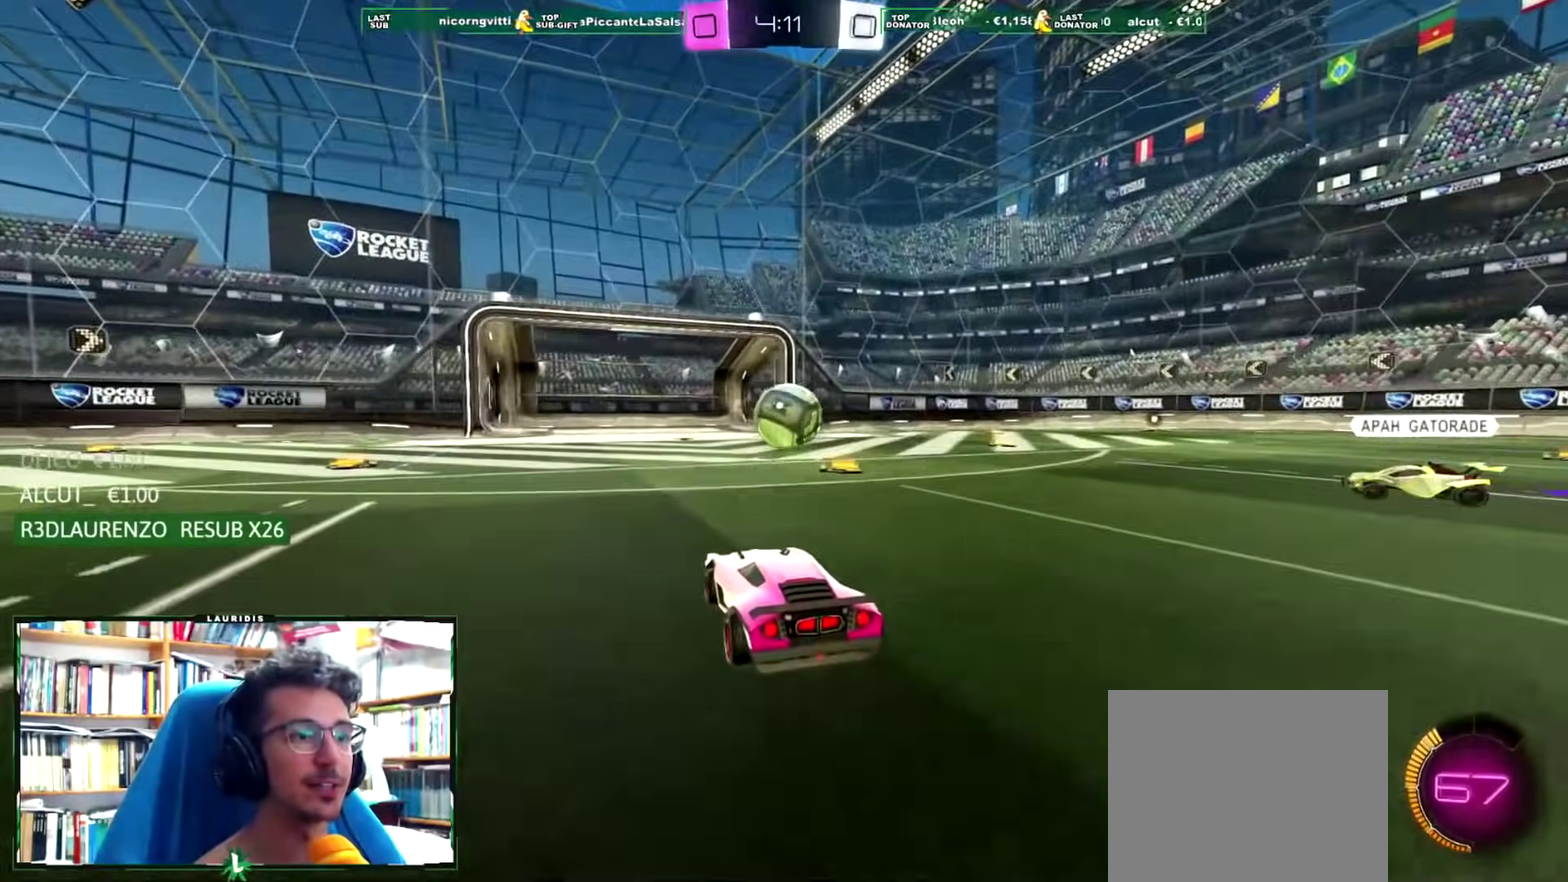
{"buttons": ["CROSS", "L2"], "left_stick": "down", "right_stick": "center", "events": [[33, "L2", "down"], [33, "left_stick", "down"], [67, "CROSS", "down"], [267, "CROSS", "up"], [367, "CROSS", "down"]]}
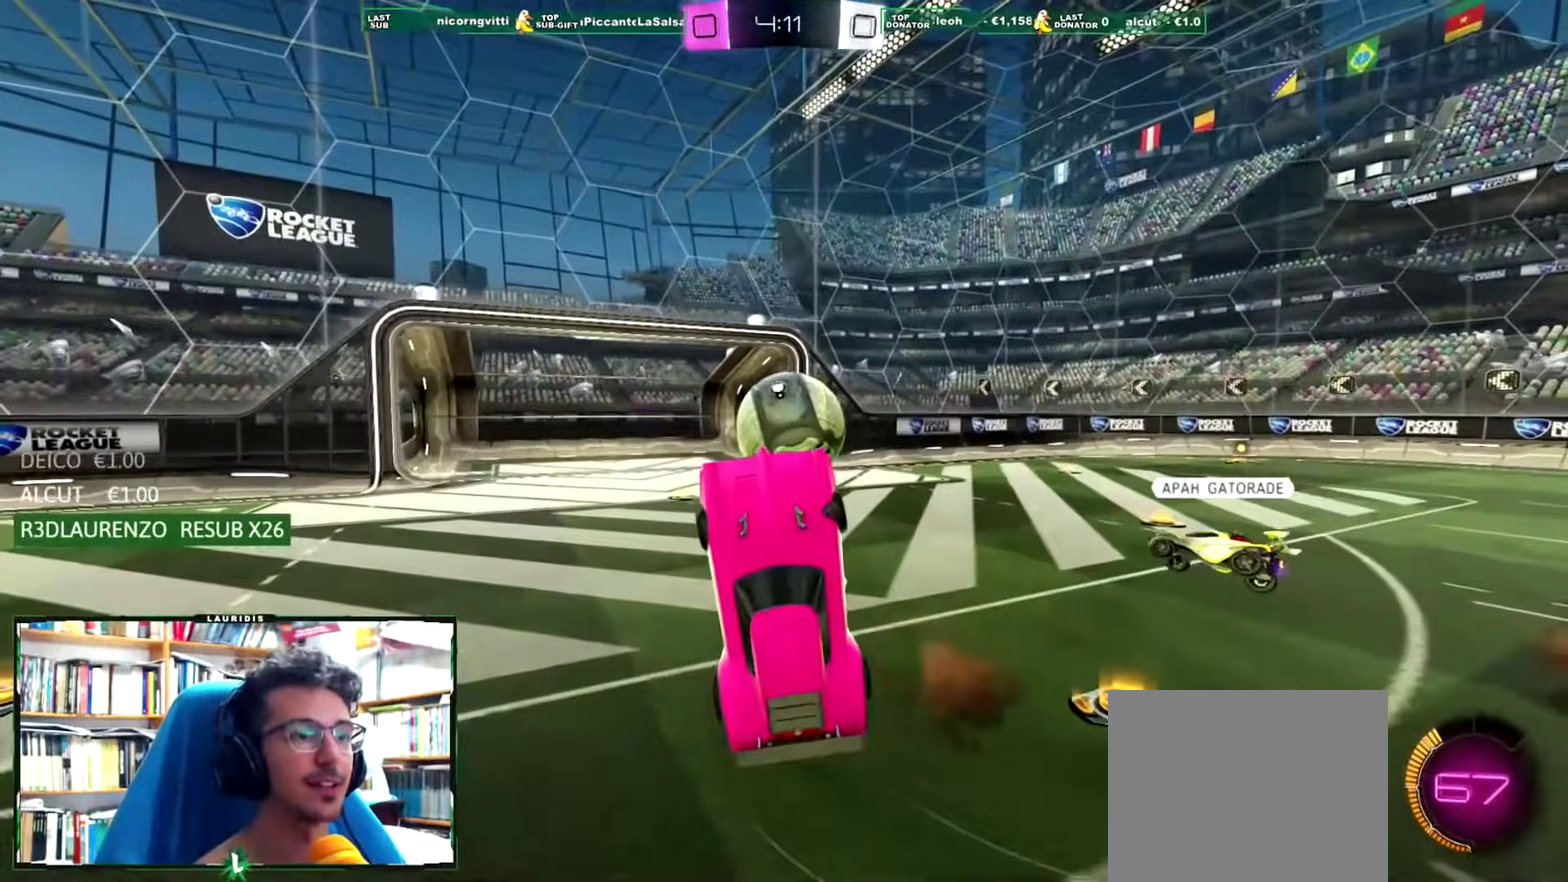
{"buttons": ["R1", "R2"], "left_stick": "center", "right_stick": "center", "events": [[100, "CROSS", "up"], [216, "left_stick", "center"], [250, "L2", "up"], [266, "R2", "down"], [400, "R1", "down"]]}
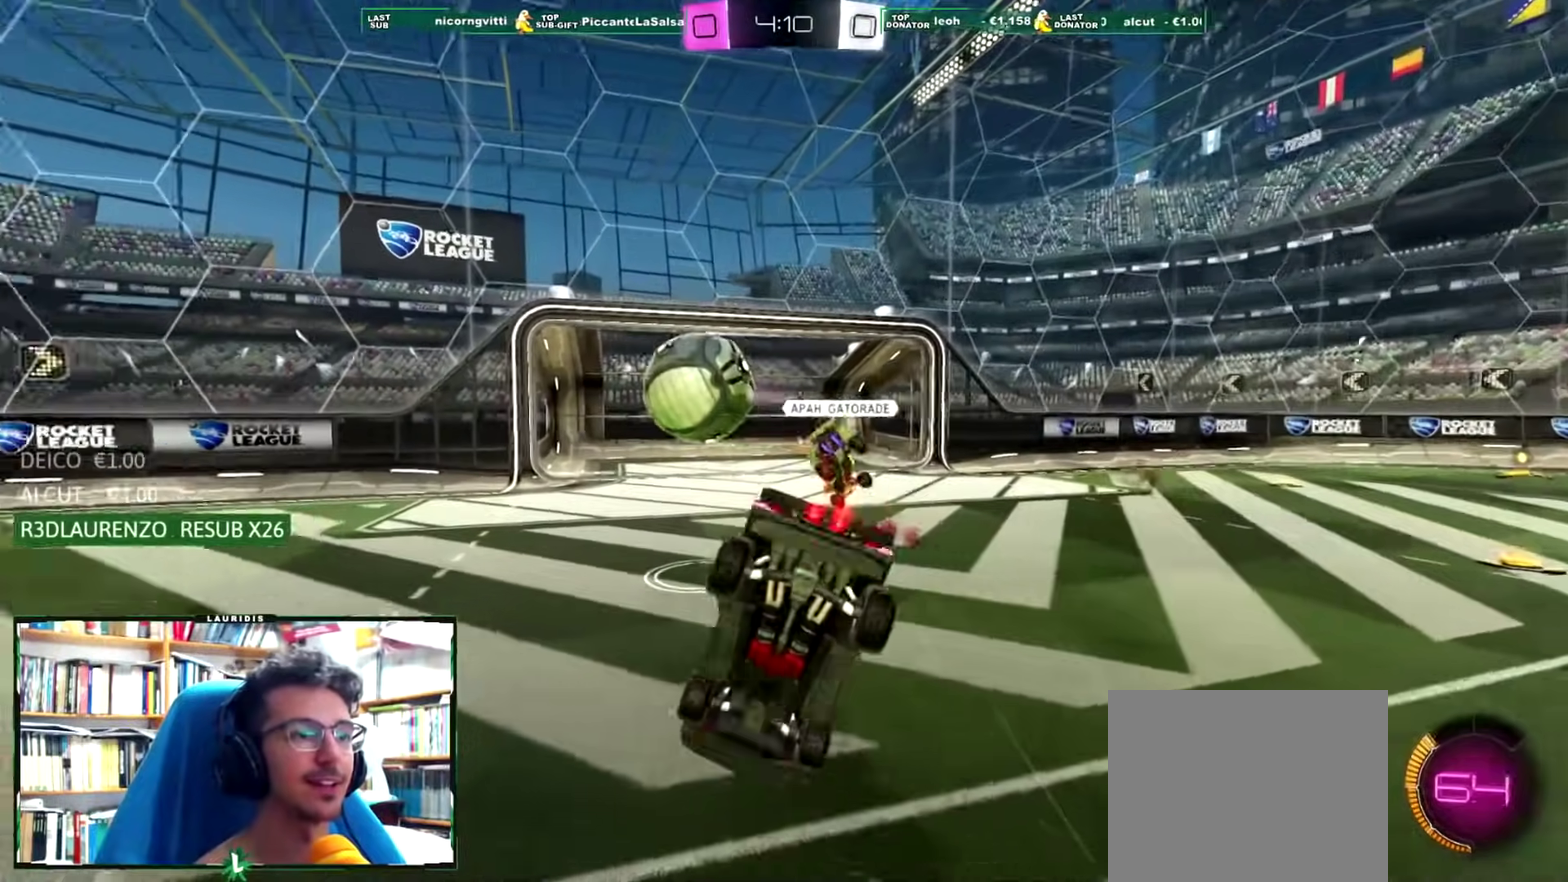
{"buttons": ["L1", "R2"], "left_stick": "up-left", "right_stick": "center", "events": [[184, "R1", "up"], [217, "left_stick", "up-left"], [434, "L1", "down"]]}
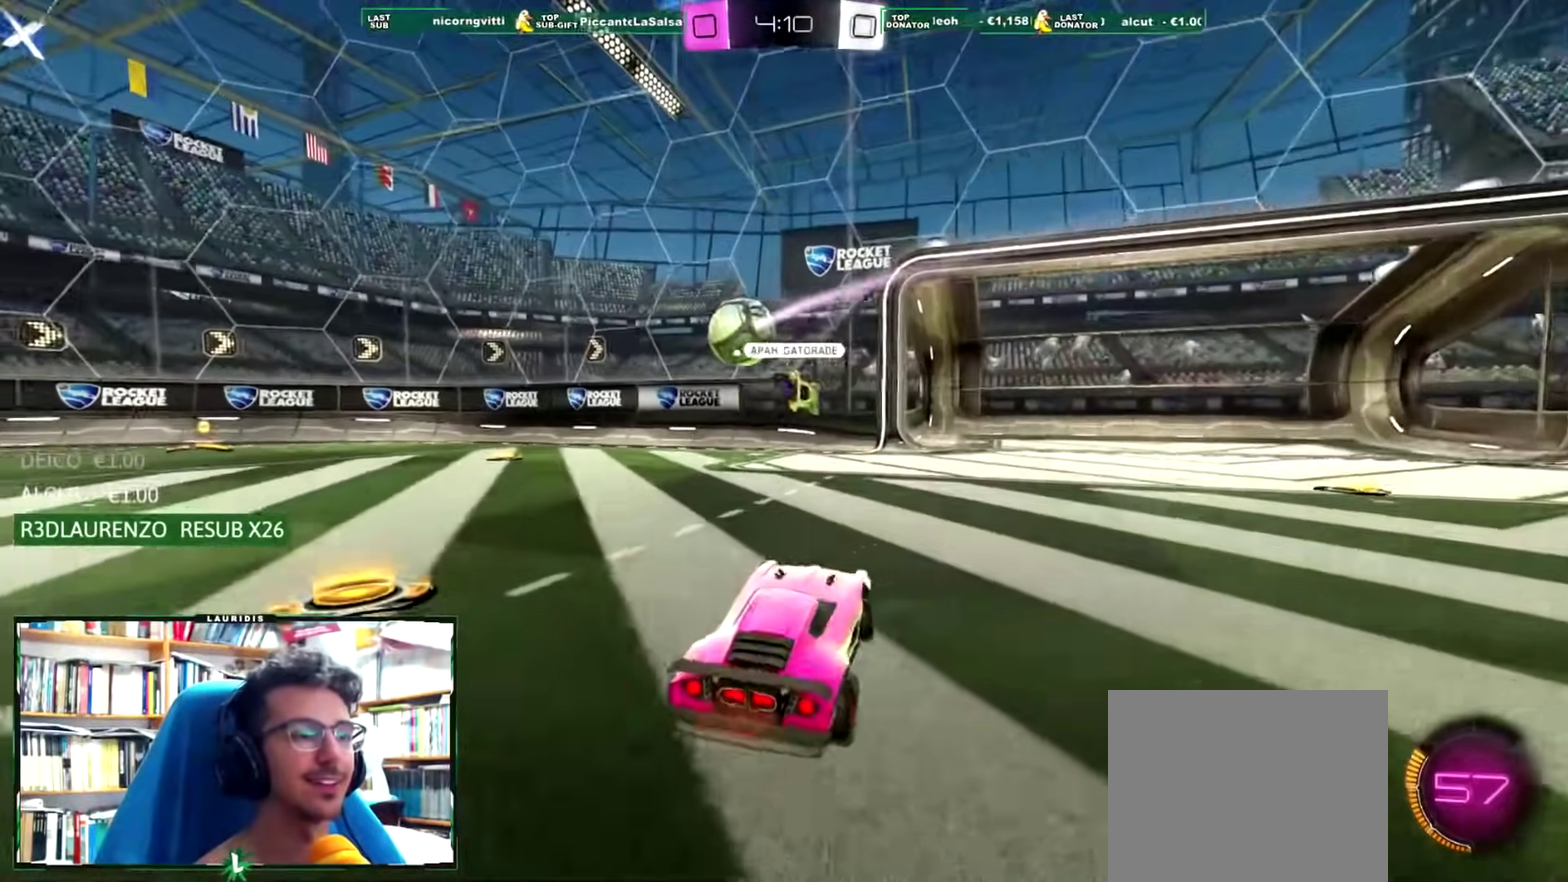
{"buttons": ["R1", "R2"], "left_stick": "center", "right_stick": "center", "events": [[50, "L1", "up"], [66, "left_stick", "left"], [233, "R1", "down"], [316, "R1", "up"], [383, "R1", "down"], [400, "left_stick", "up-left"], [450, "left_stick", "center"]]}
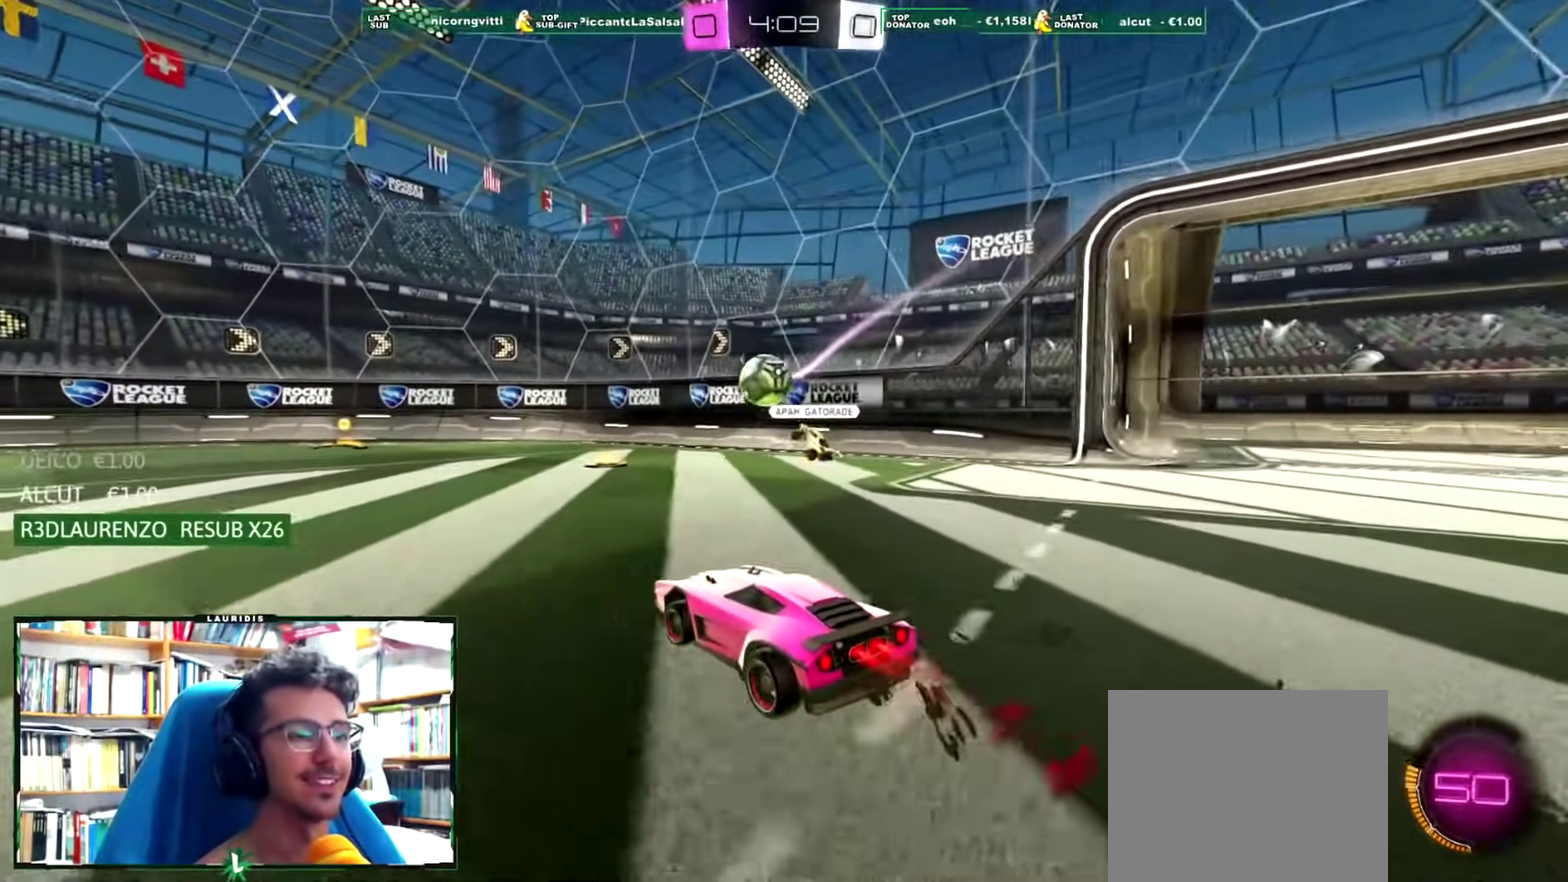
{"buttons": ["SQUARE", "R1", "R2"], "left_stick": "center", "right_stick": "center", "events": [[501, "SQUARE", "down"]]}
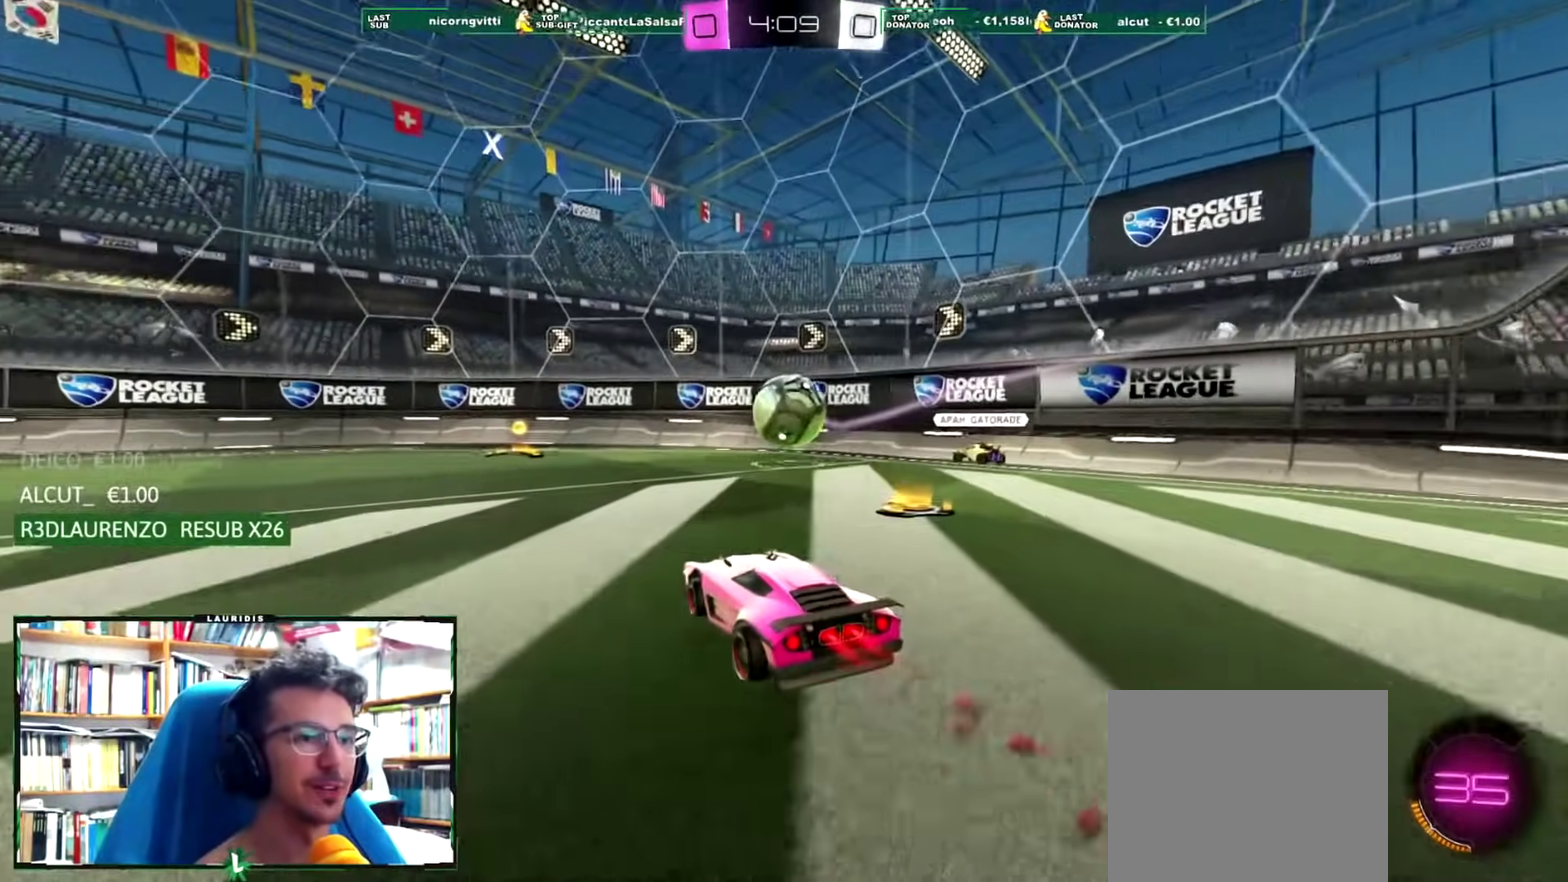
{"buttons": ["L1", "R1", "R2"], "left_stick": "left", "right_stick": "center", "events": [[100, "SQUARE", "up"], [417, "left_stick", "left"], [500, "L1", "down"]]}
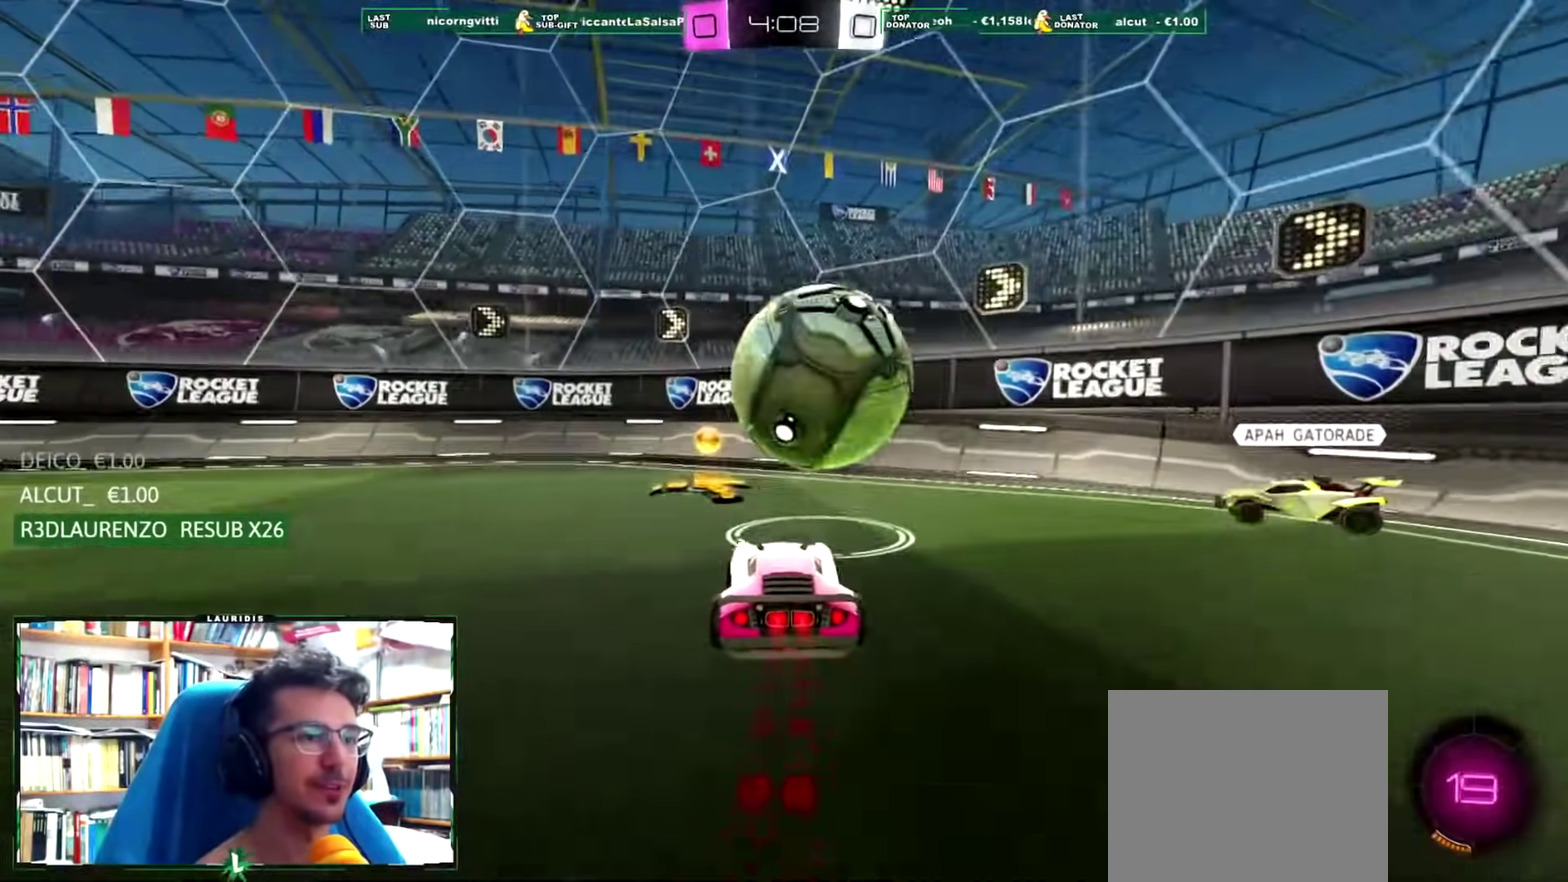
{"buttons": ["R1", "R2"], "left_stick": "center", "right_stick": "center", "events": [[184, "L1", "up"], [450, "left_stick", "center"]]}
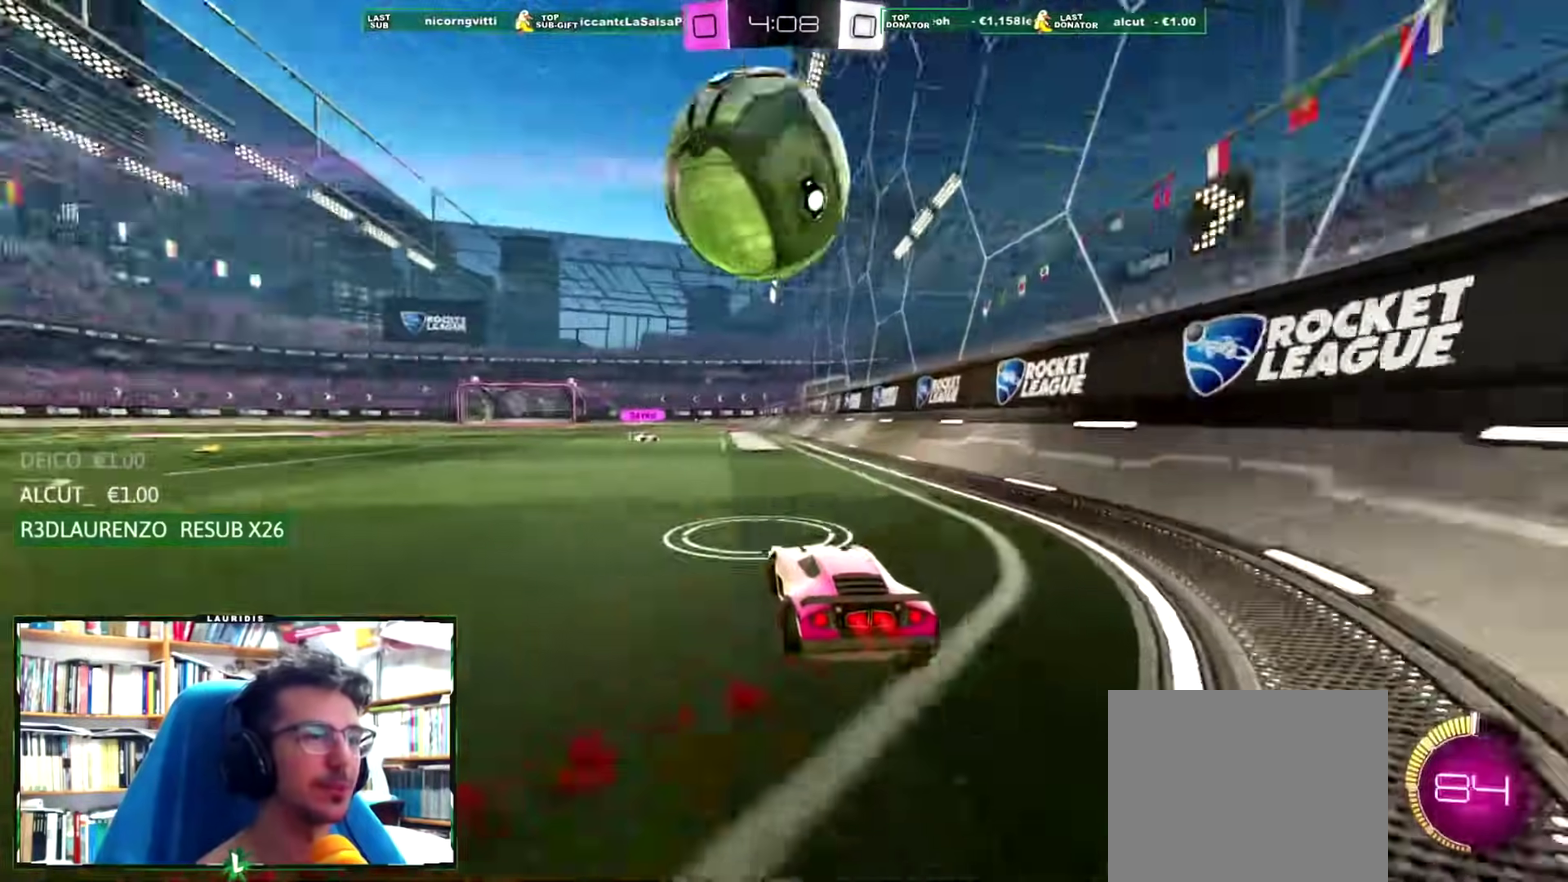
{"buttons": ["R2"], "left_stick": "center", "right_stick": "center", "events": [[383, "left_stick", "right"], [483, "R1", "up"], [483, "left_stick", "center"]]}
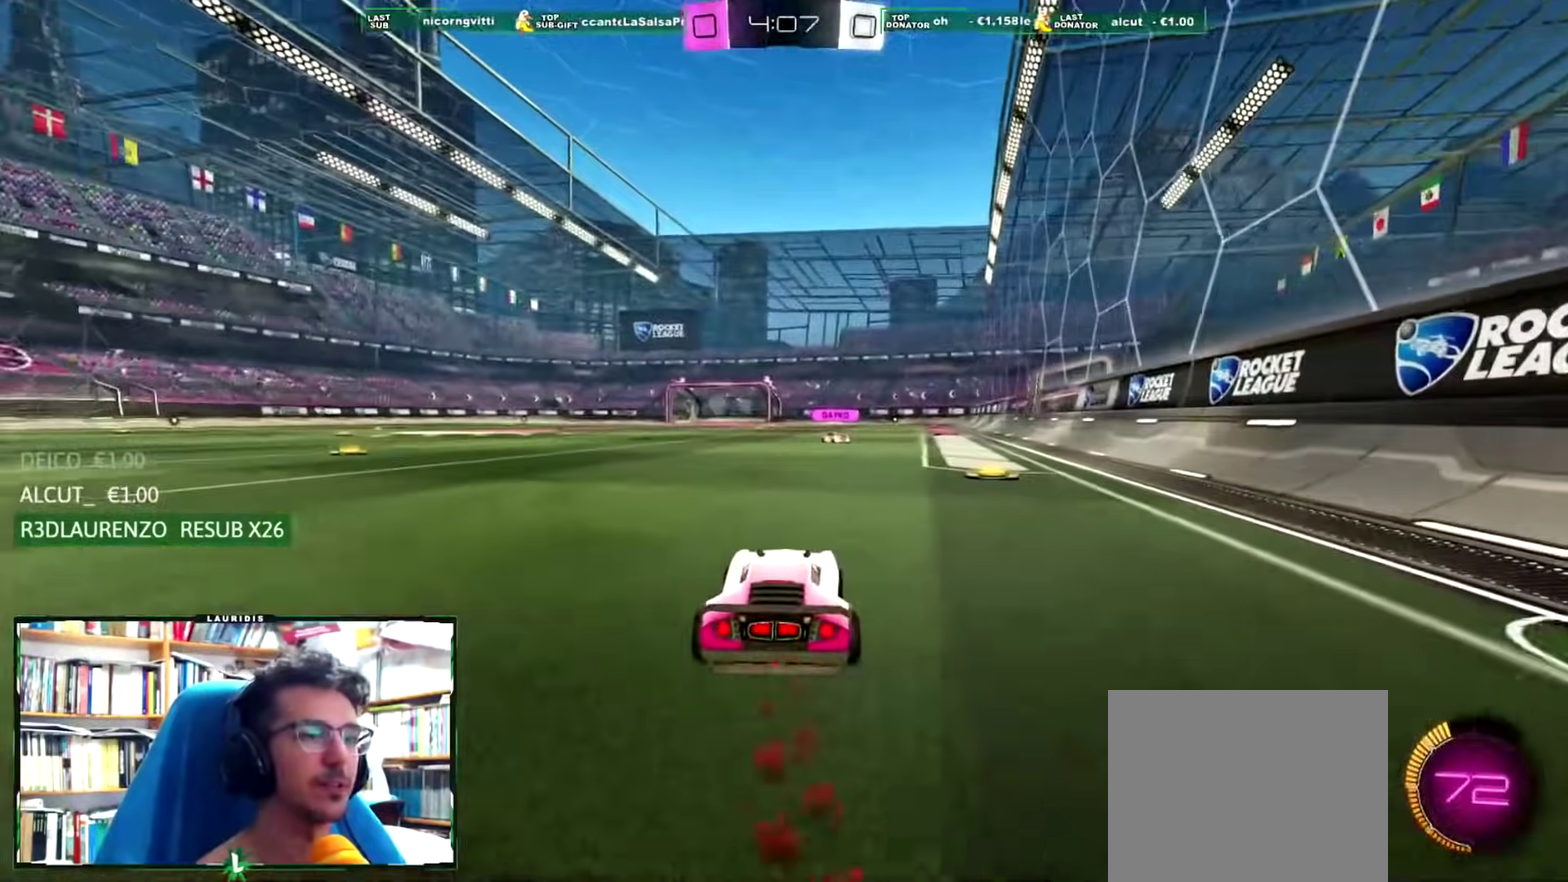
{"buttons": ["R2"], "left_stick": "center", "right_stick": "center", "events": [[150, "SQUARE", "down"], [250, "SQUARE", "up"]]}
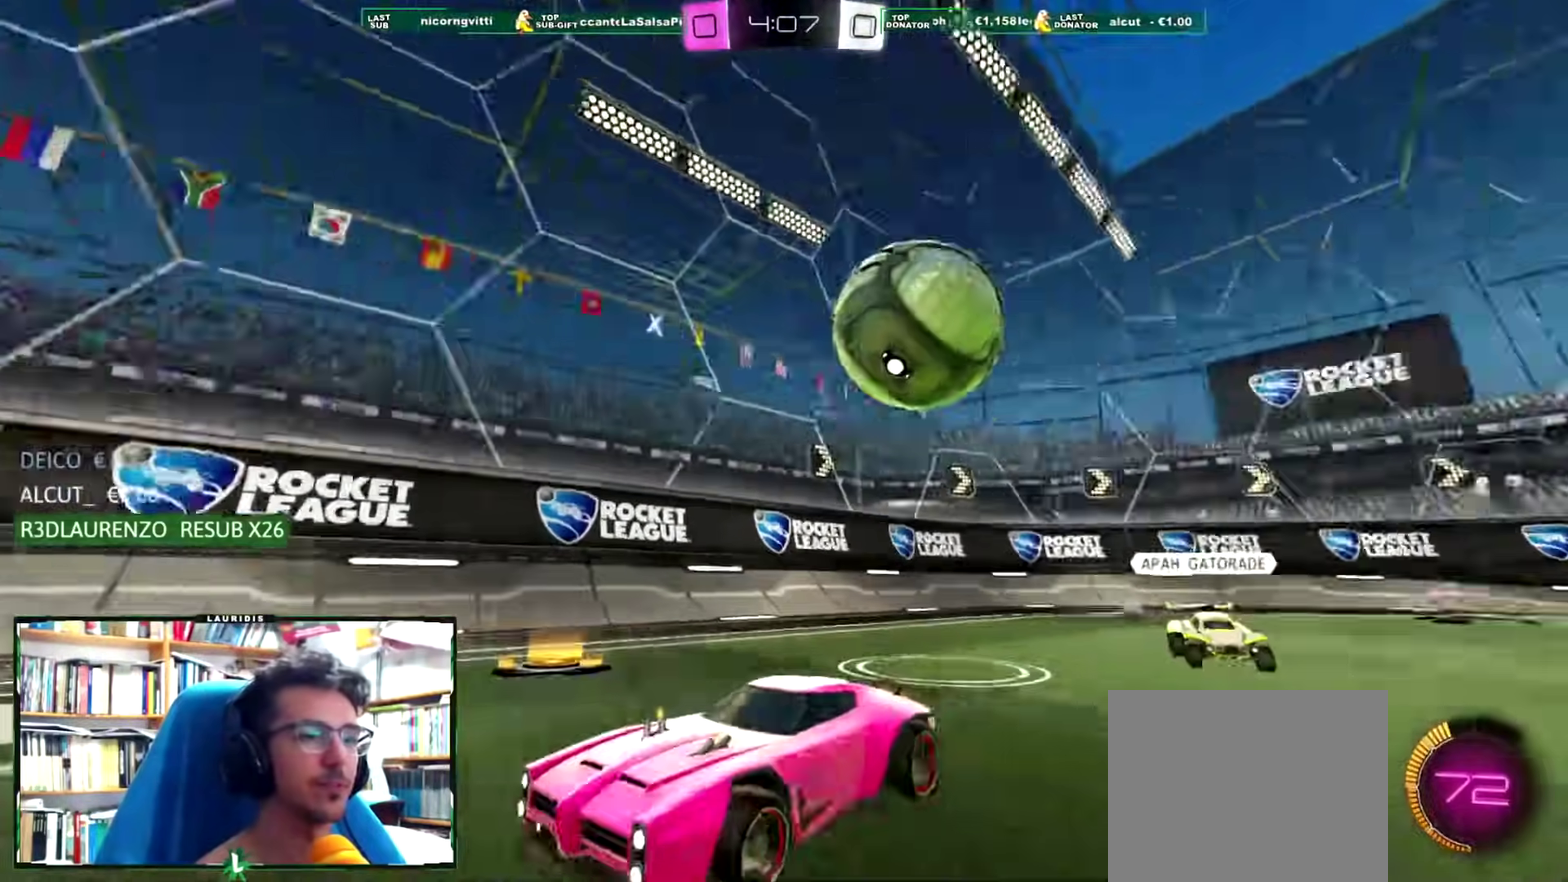
{"buttons": ["R2"], "left_stick": "center", "right_stick": "center", "events": [[166, "left_stick", "left"], [250, "left_stick", "center"], [333, "R1", "down"], [450, "R1", "up"]]}
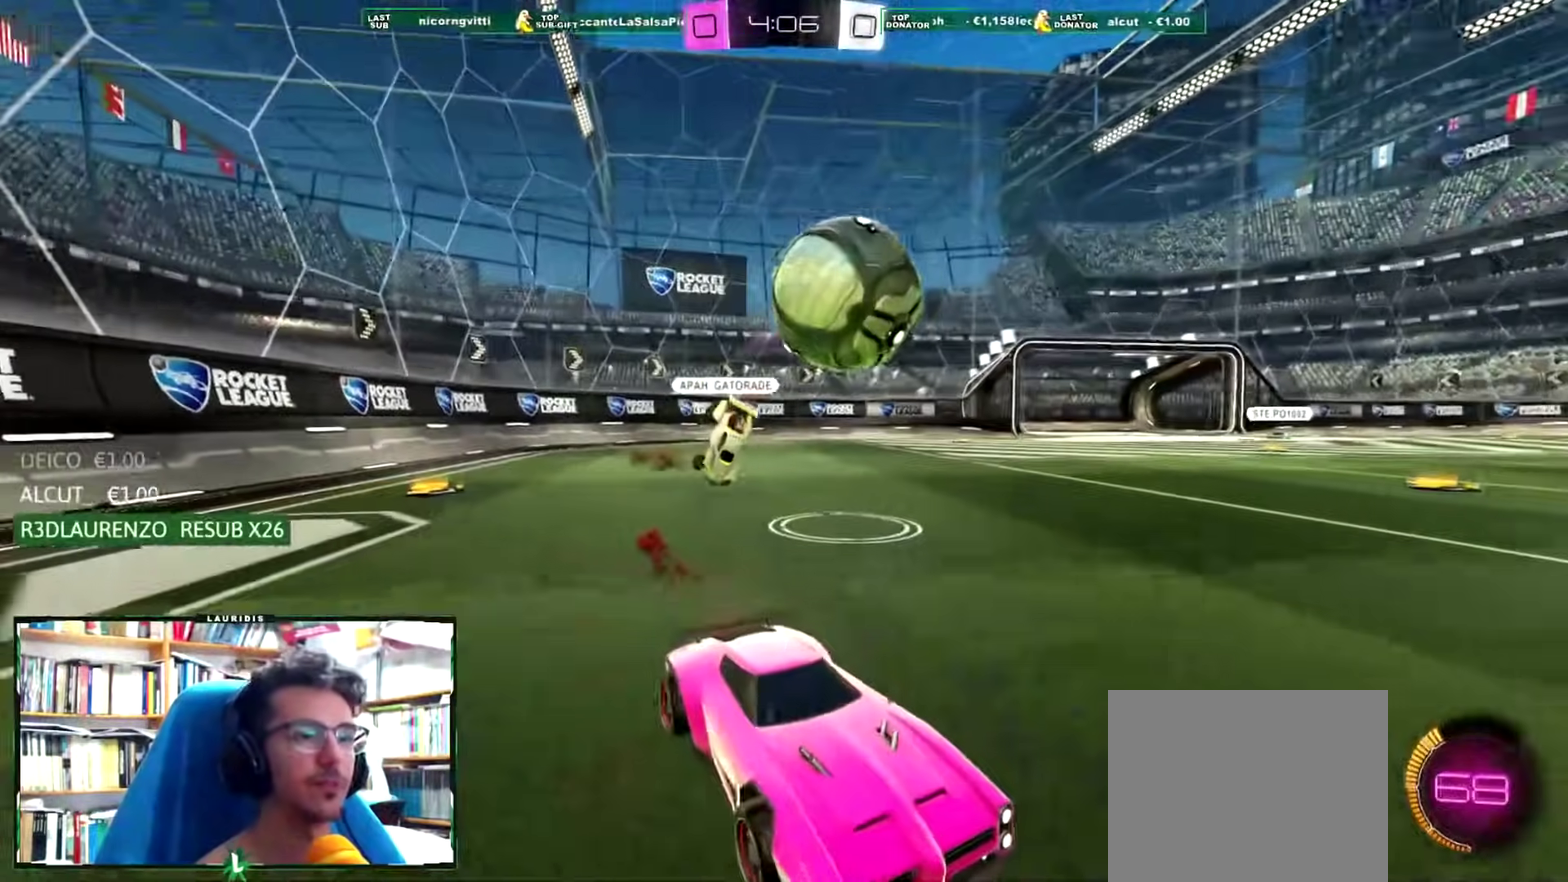
{"buttons": ["R1", "R2"], "left_stick": "center", "right_stick": "center", "events": [[267, "R1", "down"], [384, "R1", "up"], [451, "R1", "down"]]}
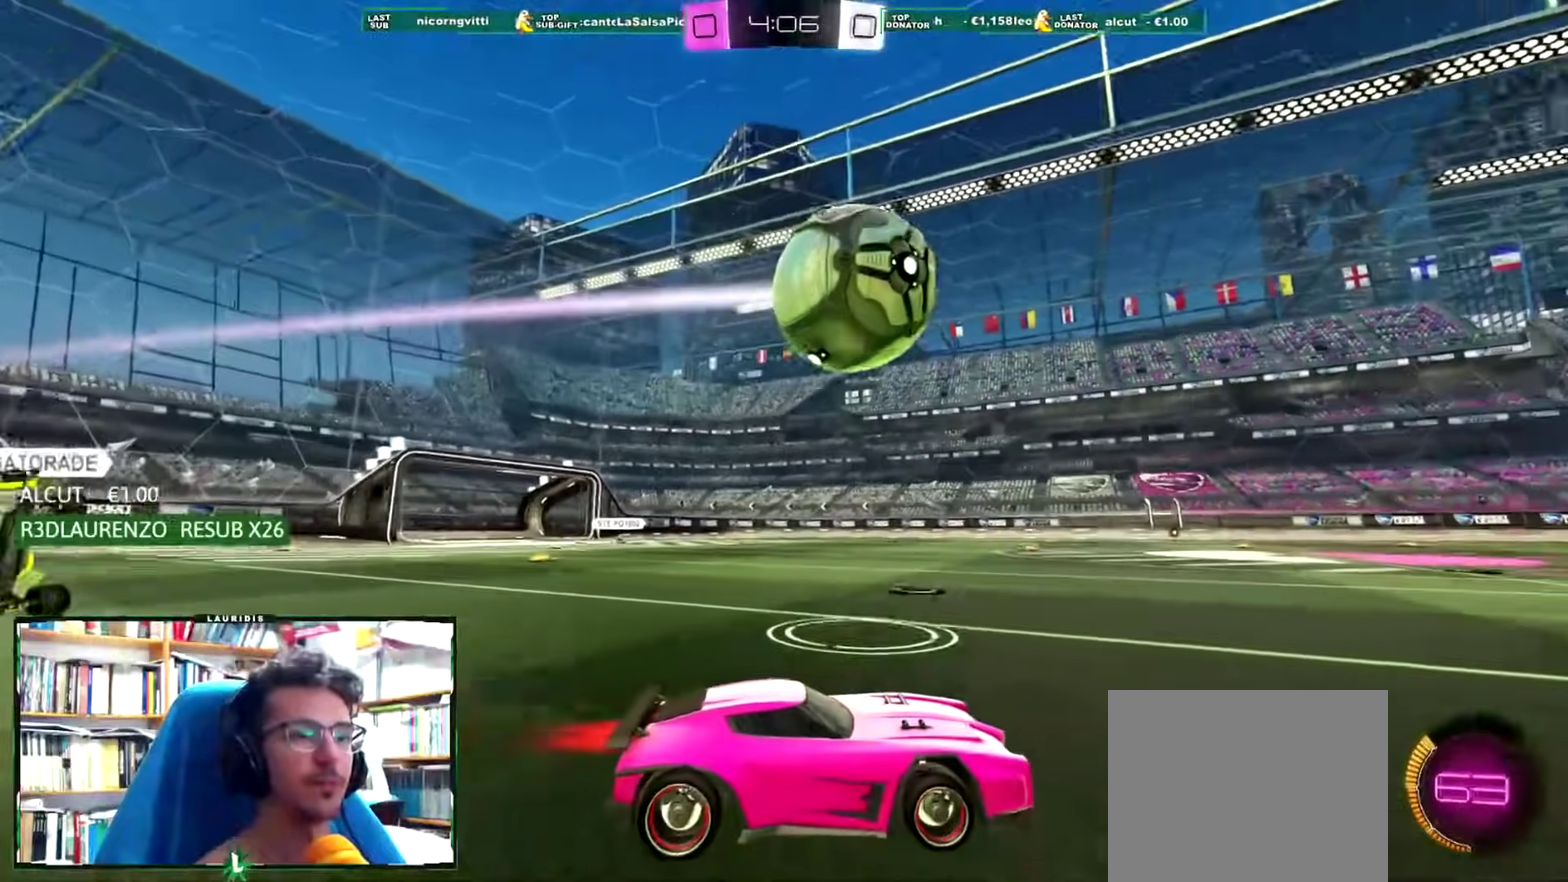
{"buttons": ["R1", "R2"], "left_stick": "center", "right_stick": "center", "events": [[200, "SQUARE", "down"], [300, "SQUARE", "up"]]}
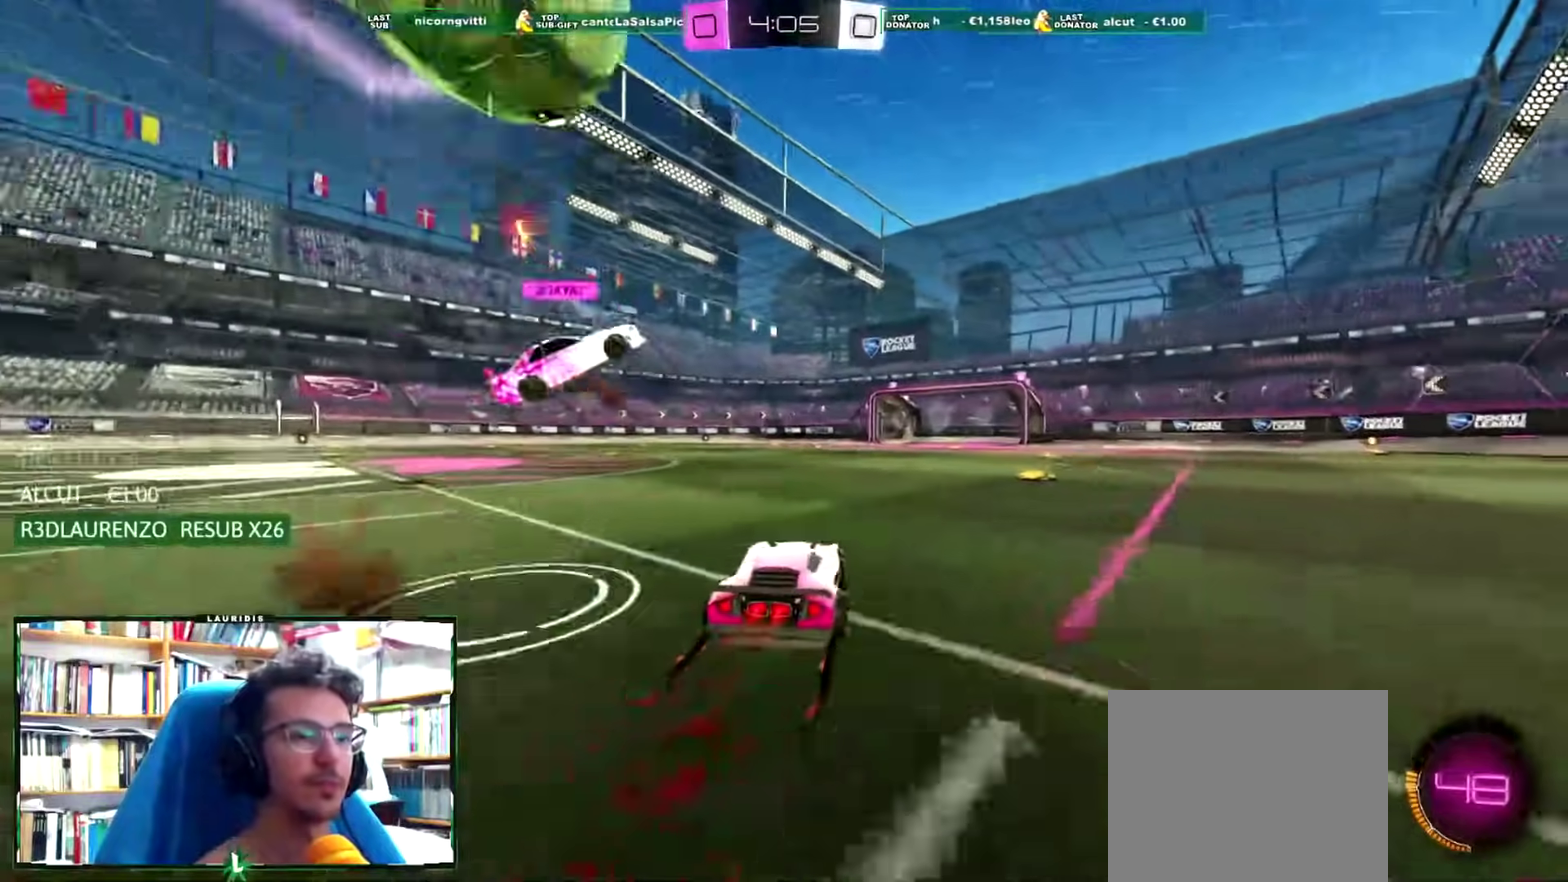
{"buttons": ["R2"], "left_stick": "right", "right_stick": "center", "events": [[100, "R1", "up"], [317, "left_stick", "right"], [367, "SQUARE", "down"], [467, "SQUARE", "up"]]}
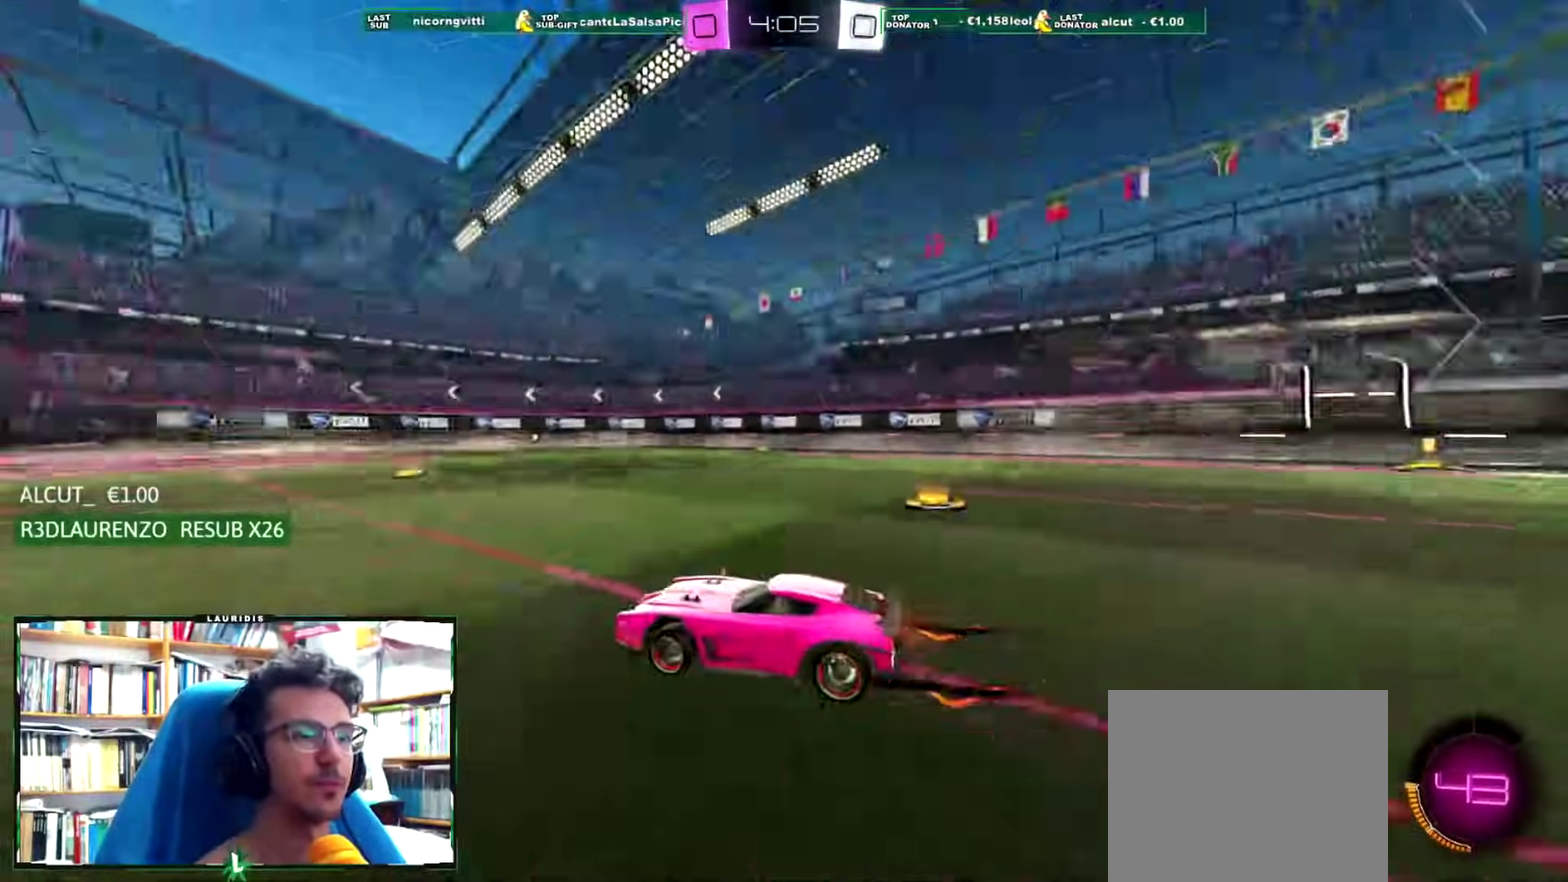
{"buttons": ["R2"], "left_stick": "up-right", "right_stick": "center", "events": [[217, "left_stick", "center"], [400, "left_stick", "up-right"]]}